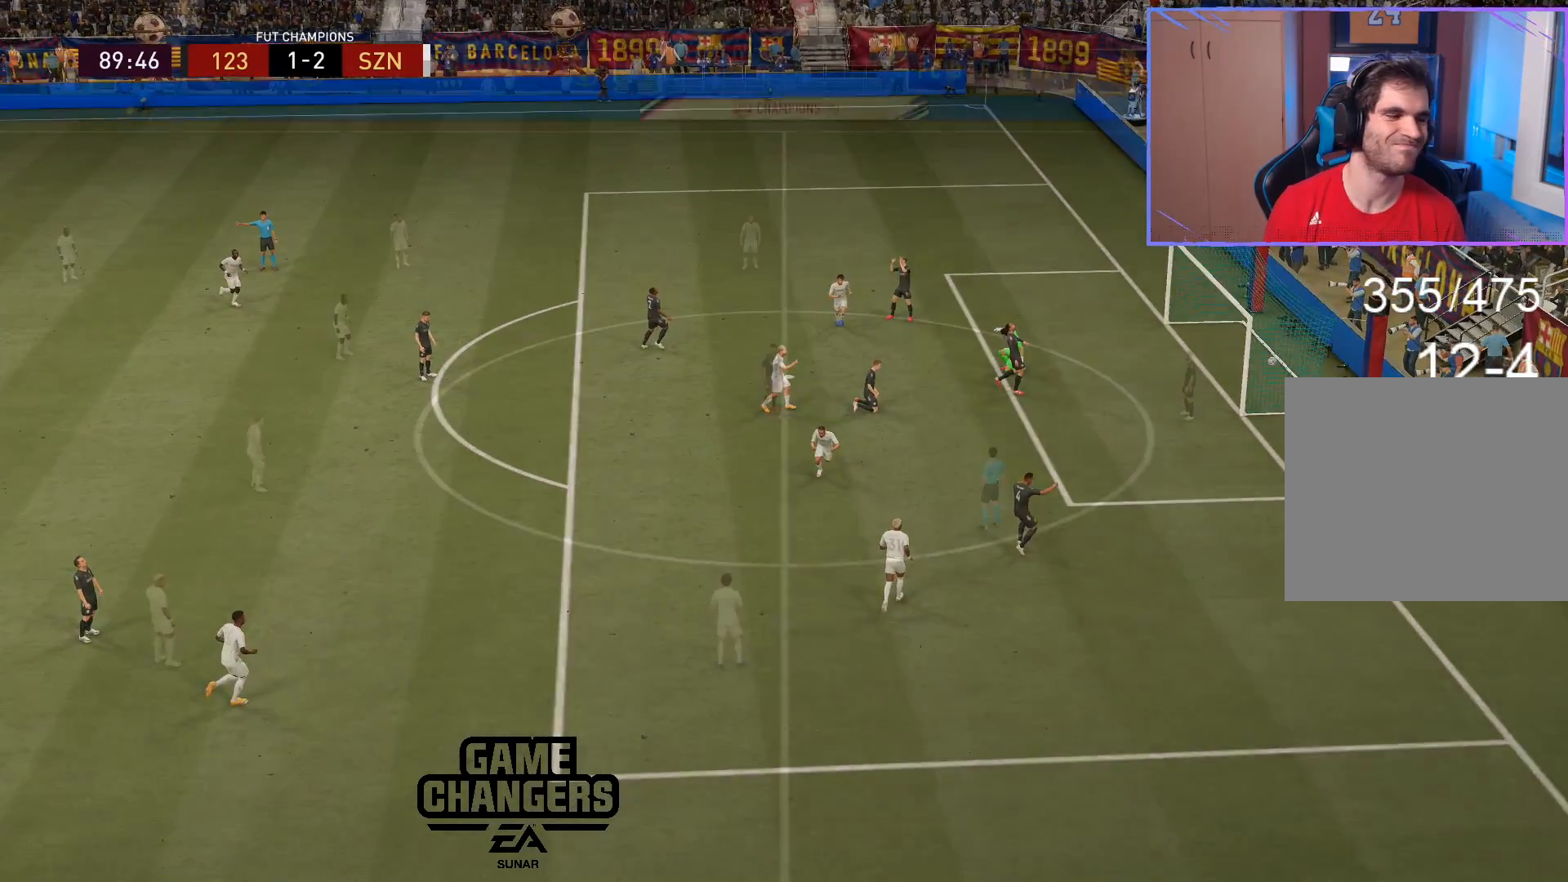
Gameplay with a controller (PlayStation layout); each line is a JSON object with the inputs held at the frame after it. "events" lists button and stick changes between this image and that frame as [ms after this image, input, new state], when the widget could be followed in between.
{"buttons": [], "left_stick": "center", "right_stick": "center", "events": [[50, "L1", "down"], [83, "R1", "up"], [133, "L1", "up"], [150, "R1", "down"], [183, "L1", "down"], [200, "L1", "up"], [200, "R1", "up"]]}
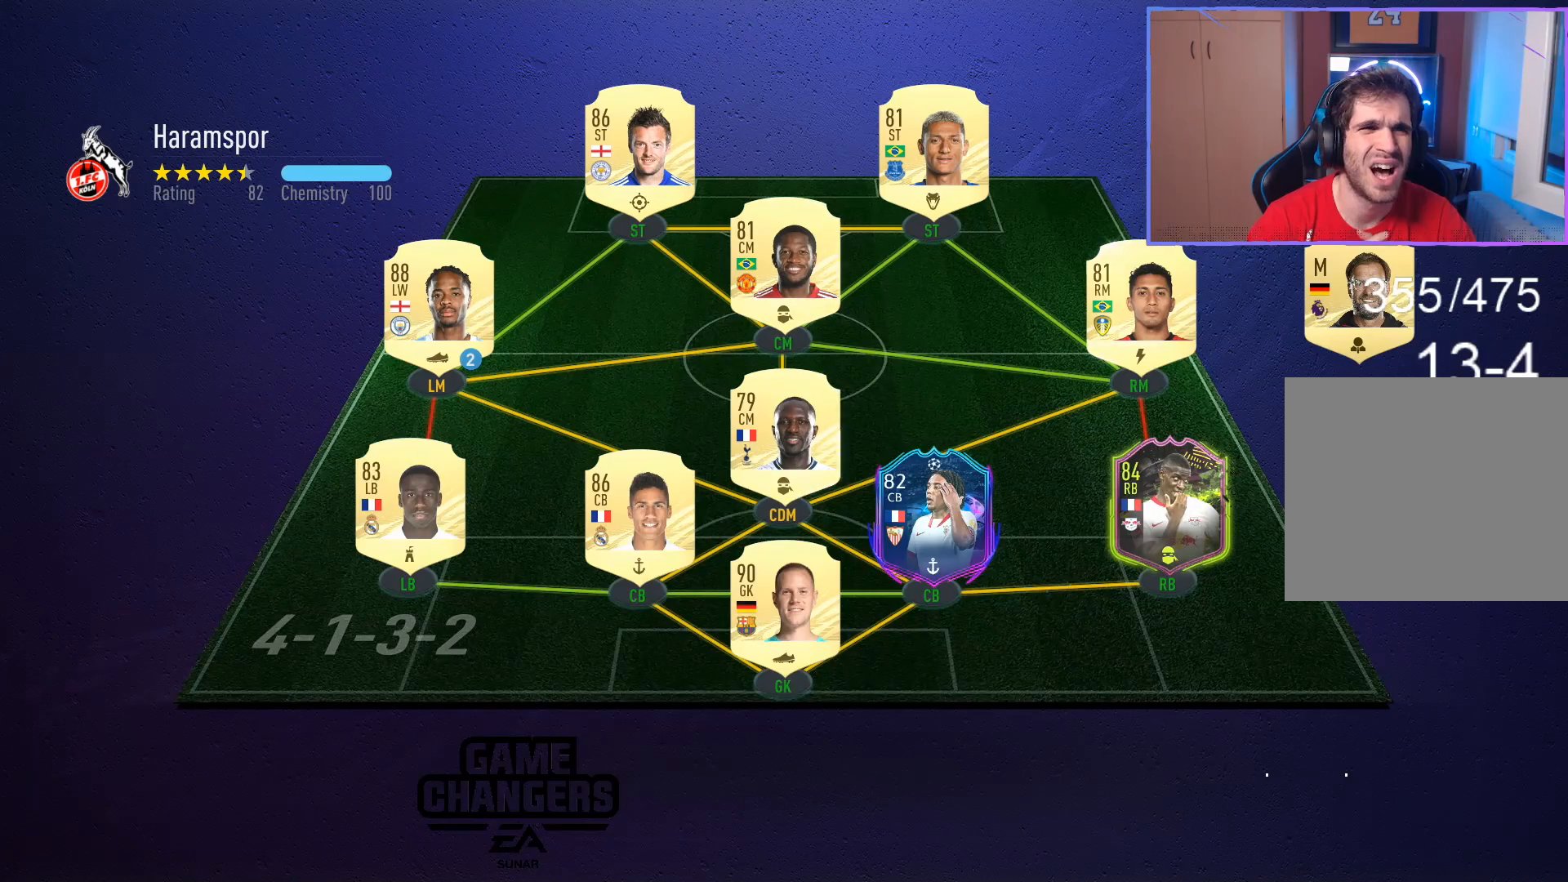
{"buttons": [], "left_stick": "center", "right_stick": "center", "events": []}
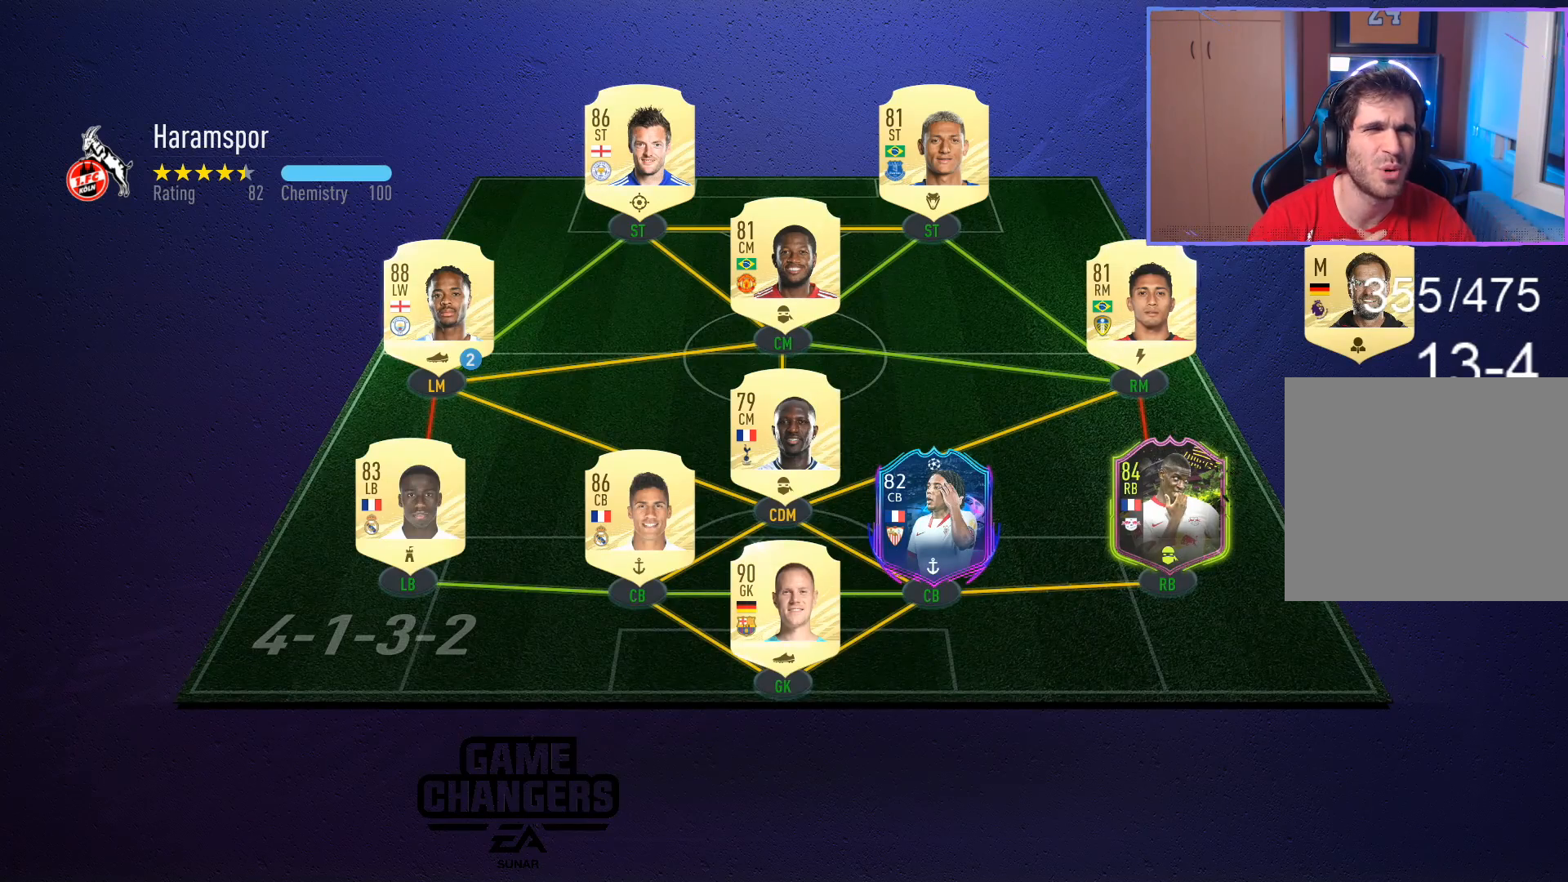
{"buttons": [], "left_stick": "center", "right_stick": "center", "events": []}
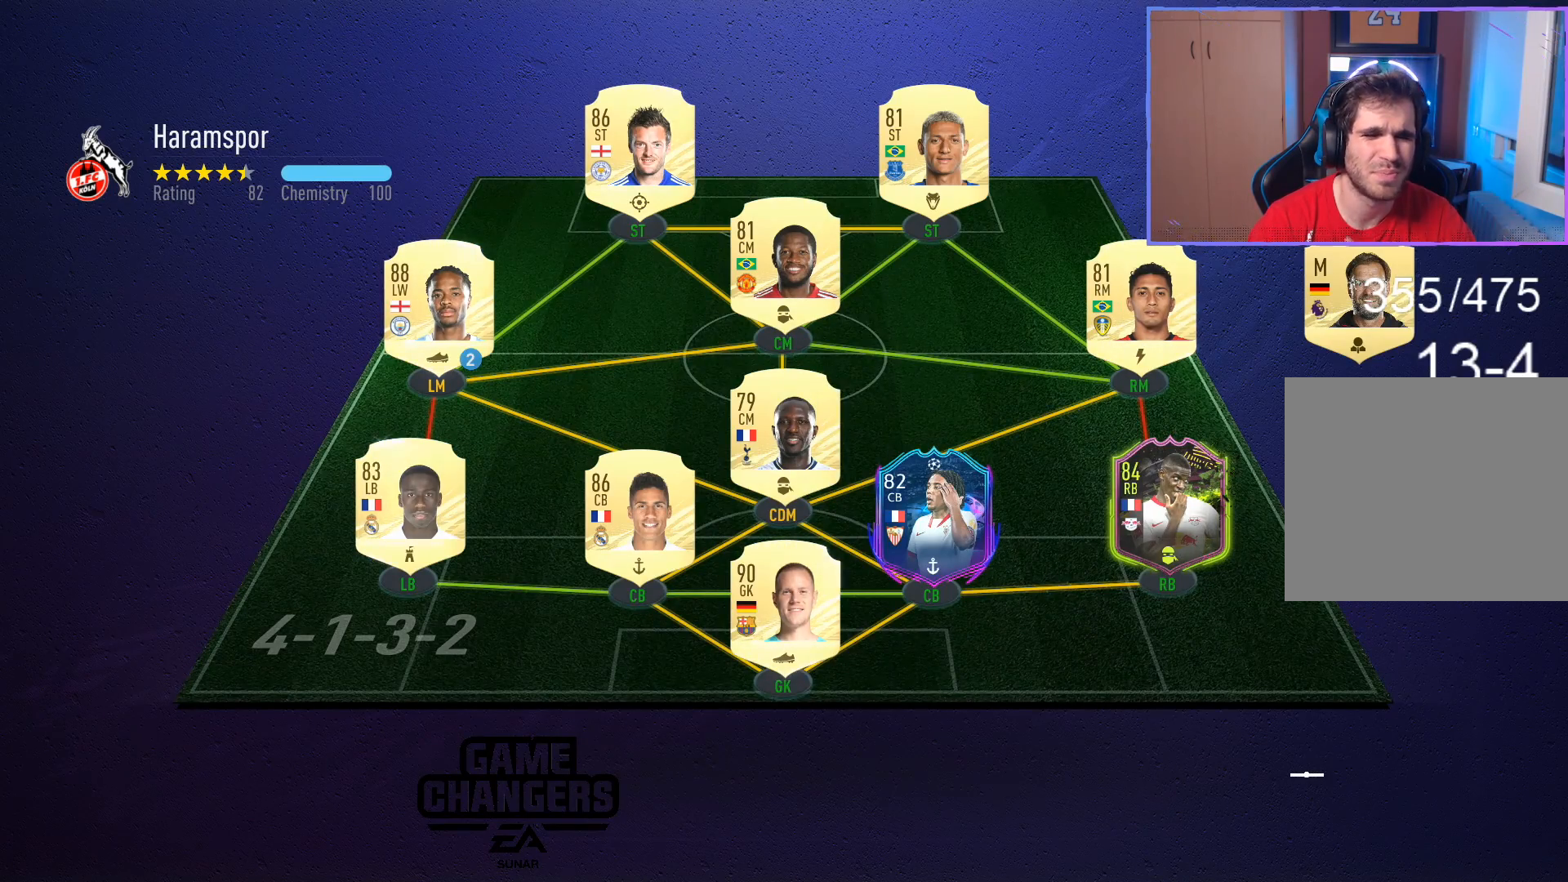
{"buttons": [], "left_stick": "center", "right_stick": "center", "events": []}
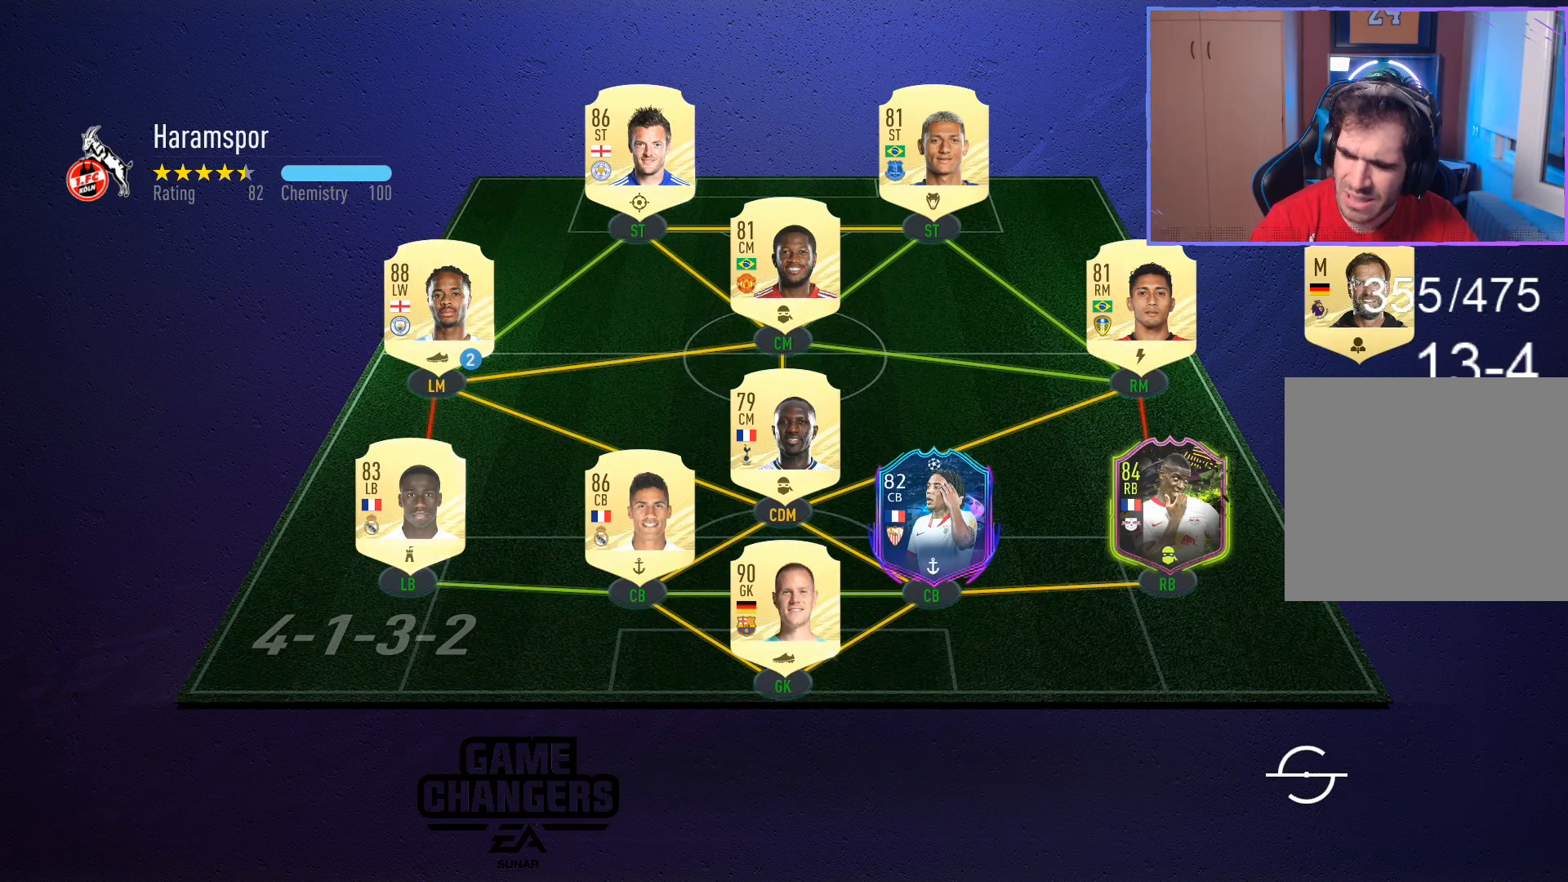
{"buttons": [], "left_stick": "center", "right_stick": "center", "events": []}
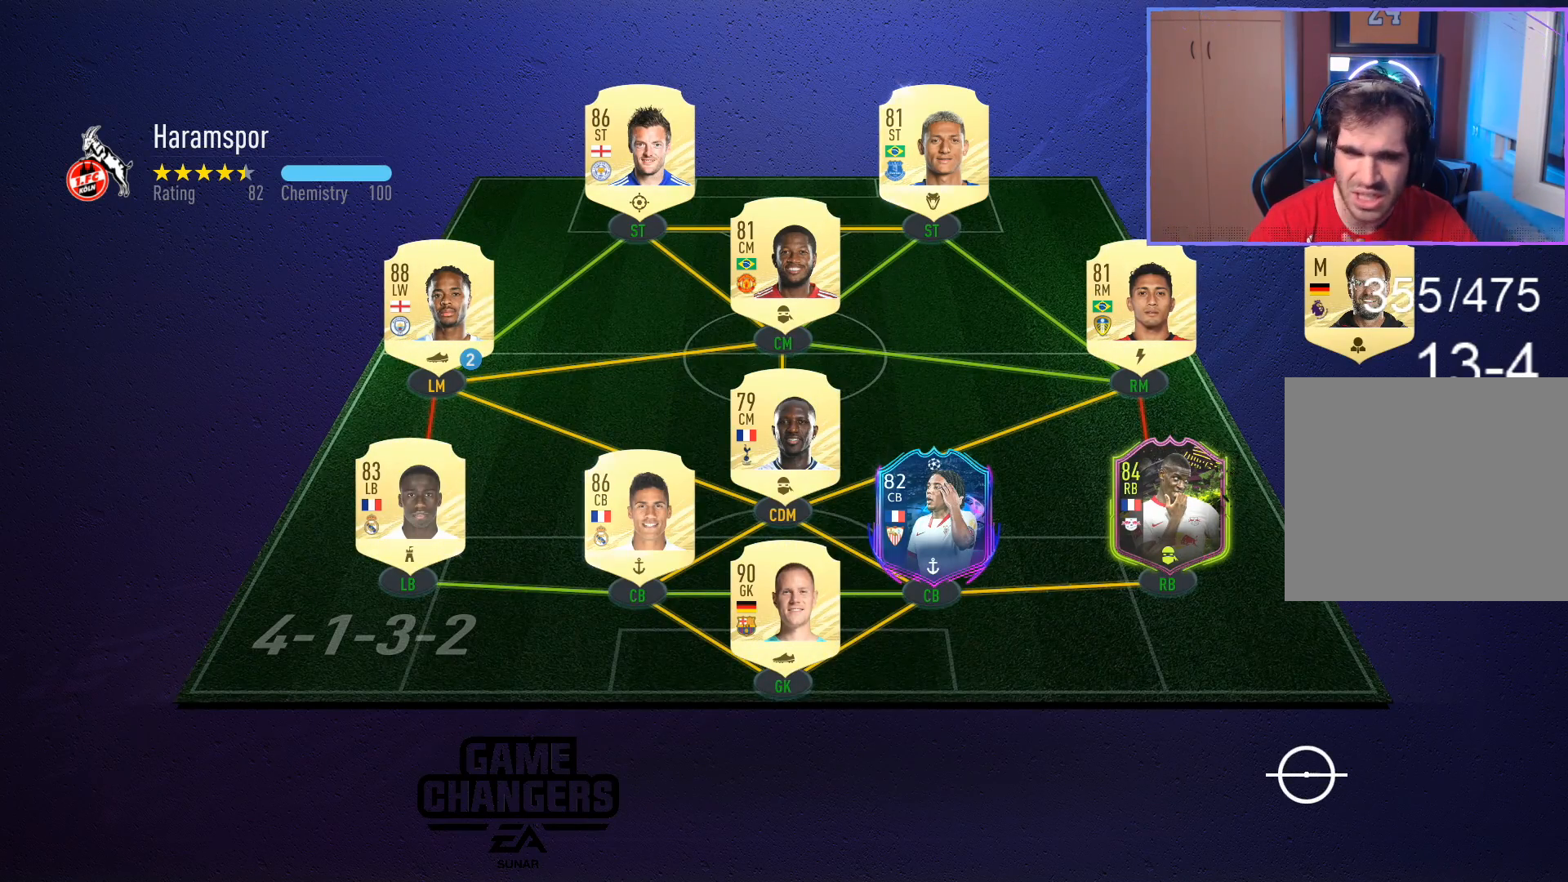
{"buttons": [], "left_stick": "center", "right_stick": "center", "events": []}
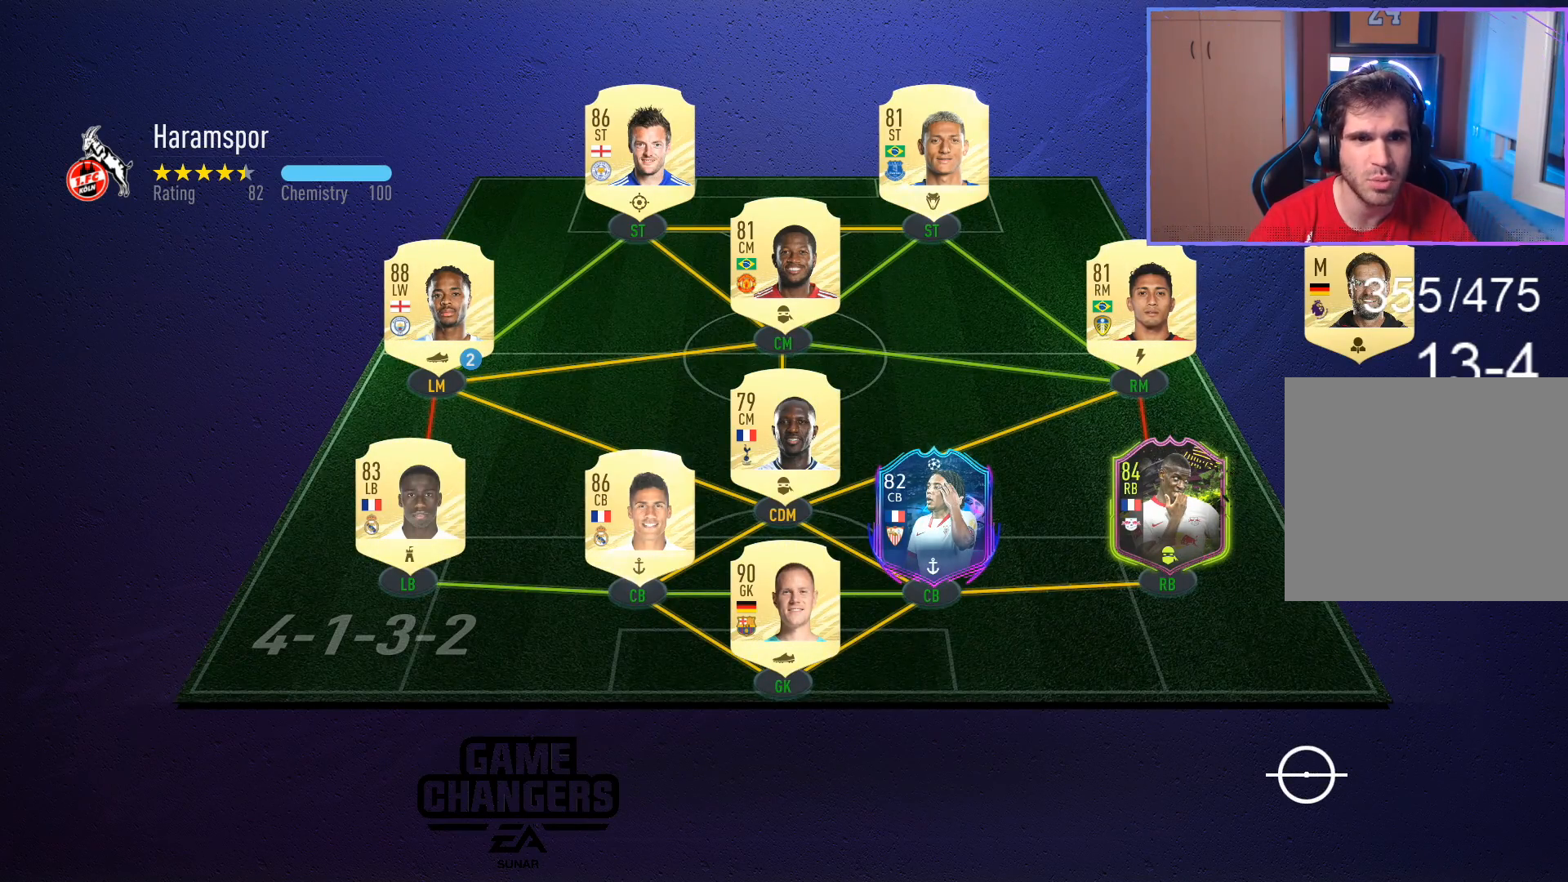
{"buttons": [], "left_stick": "center", "right_stick": "center", "events": []}
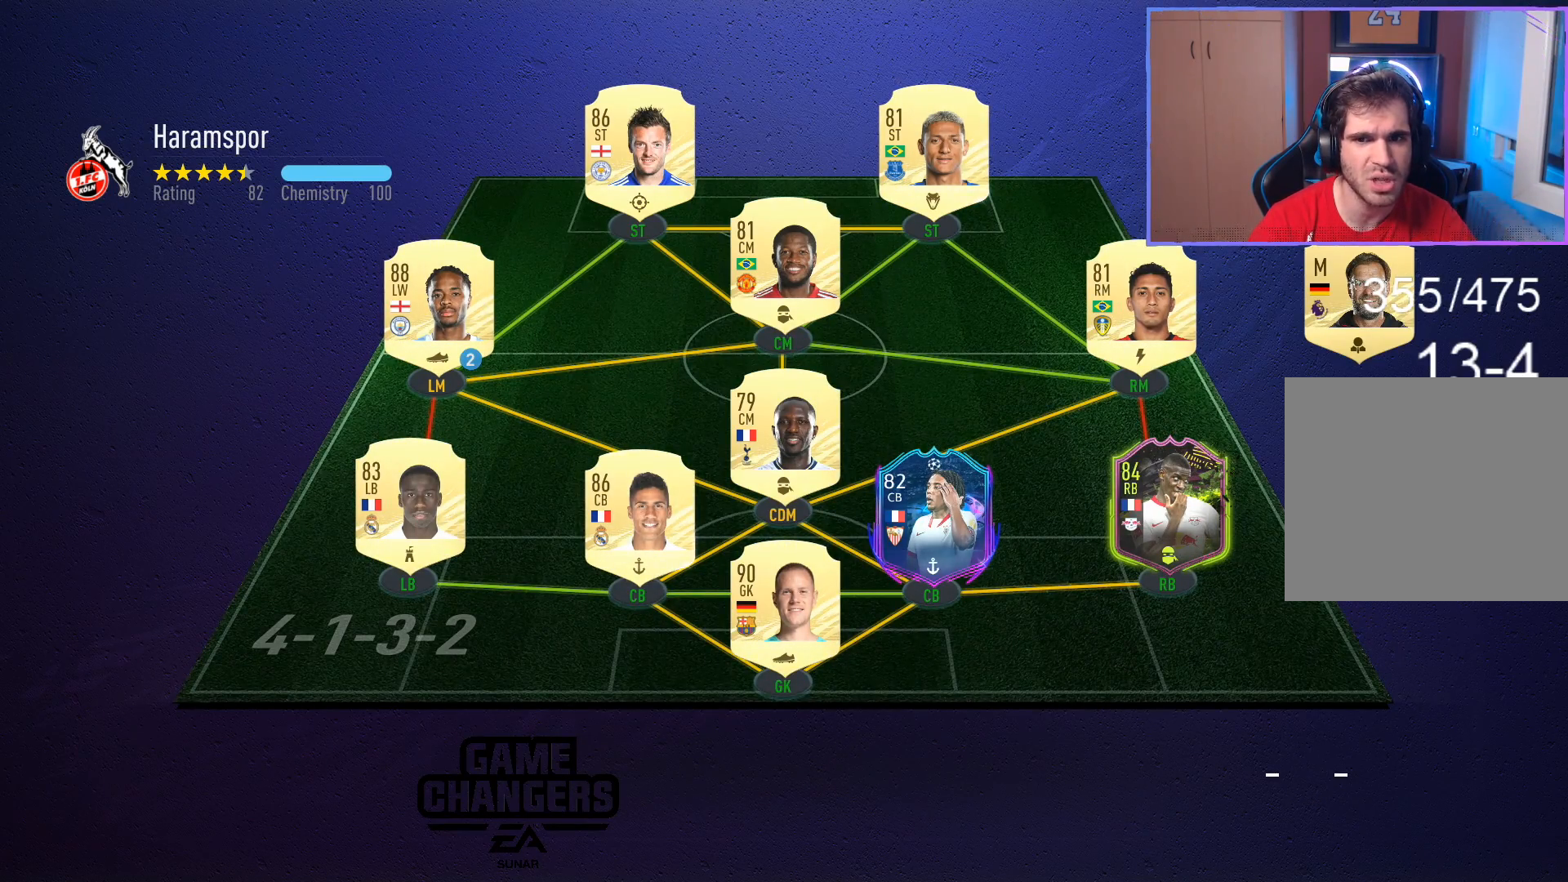
{"buttons": [], "left_stick": "center", "right_stick": "center", "events": []}
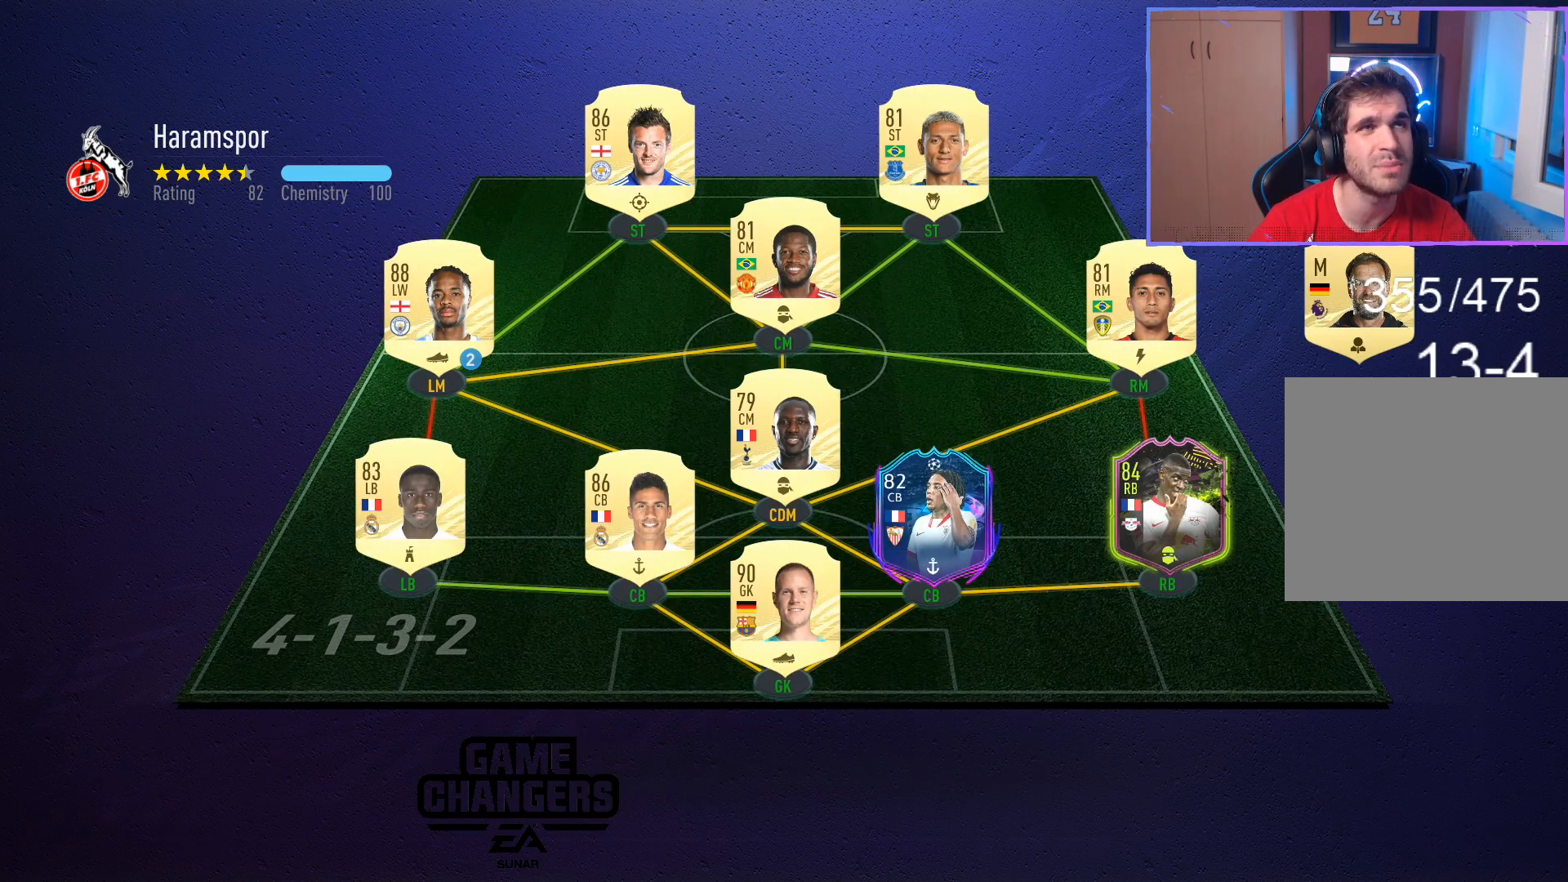
{"buttons": [], "left_stick": "center", "right_stick": "center", "events": []}
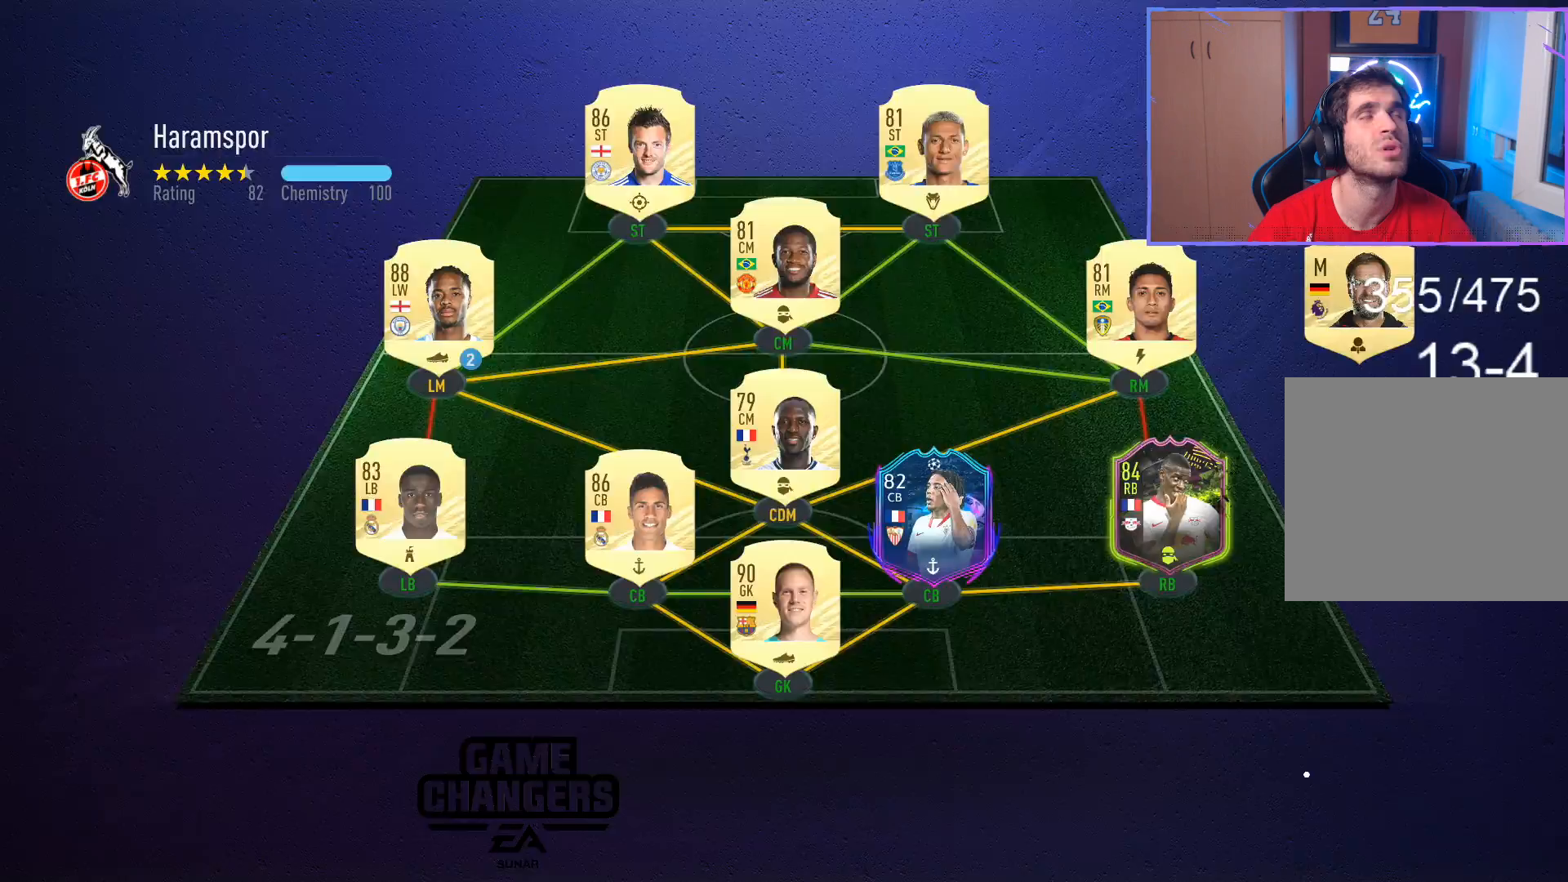
{"buttons": ["L2", "R2"], "left_stick": "up", "right_stick": "center", "events": [[17, "L2", "down"], [17, "R2", "down"], [17, "left_stick", "up-right"], [100, "left_stick", "up"], [100, "right_stick", "down-right"], [183, "right_stick", "center"]]}
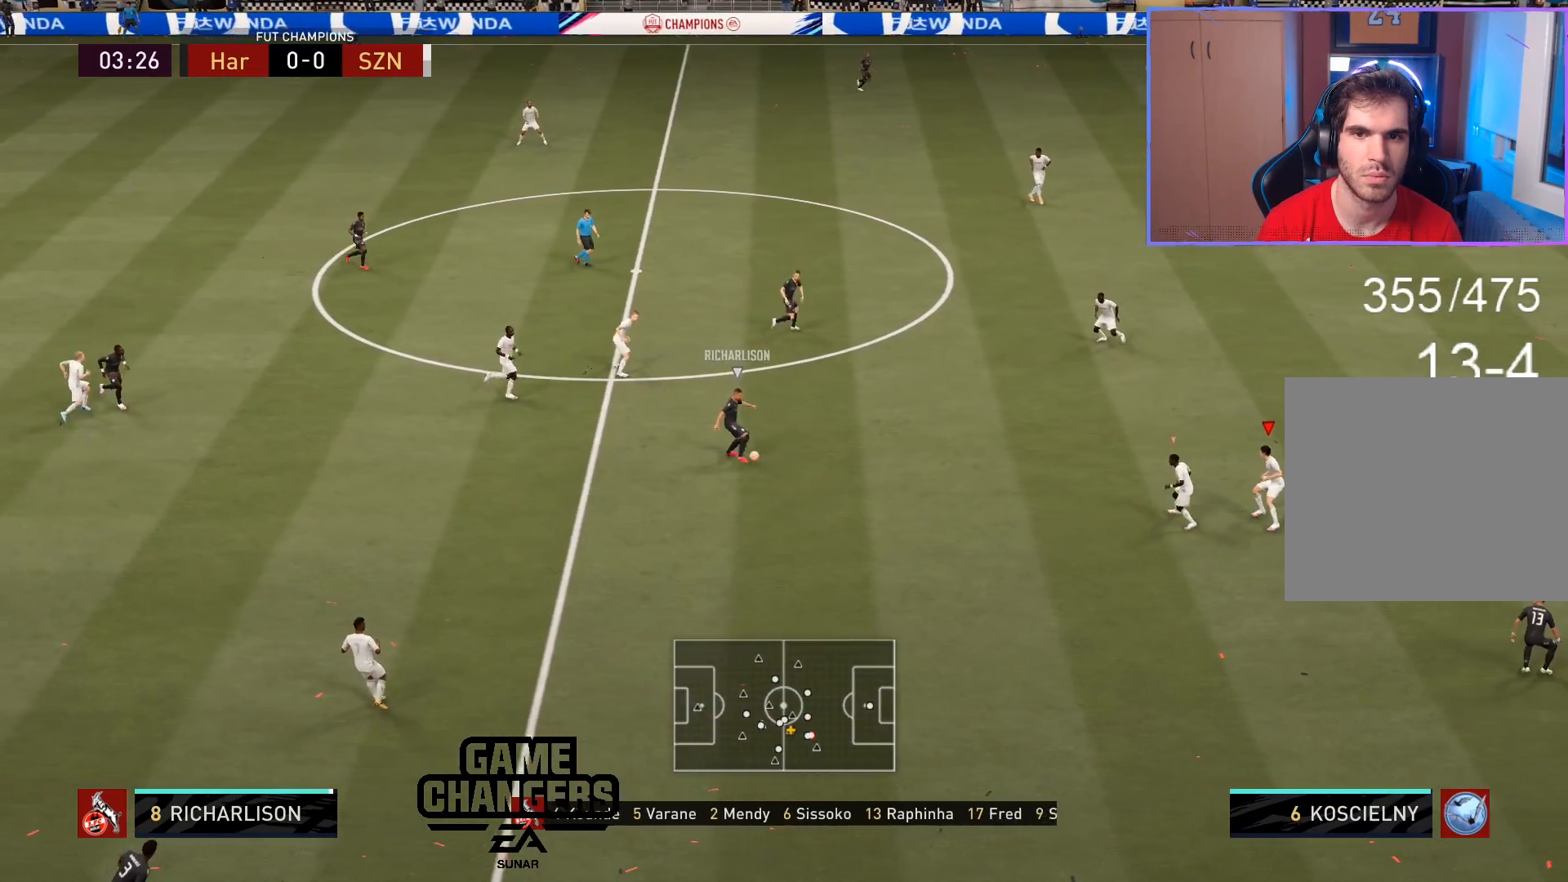
{"buttons": ["L2", "R2"], "left_stick": "up", "right_stick": "center", "events": []}
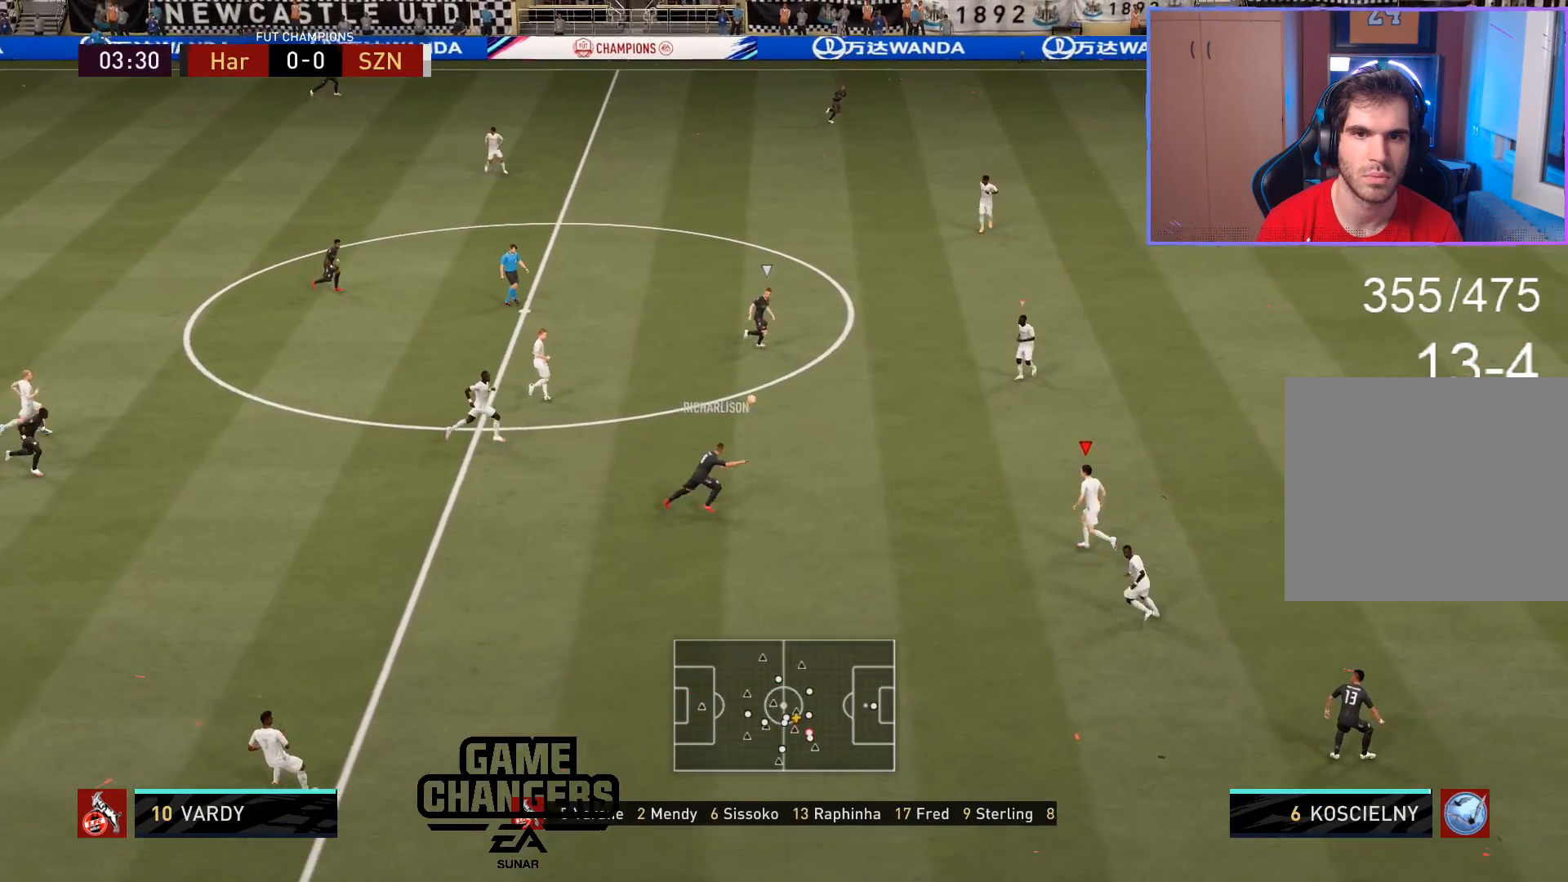
{"buttons": ["L2", "R2"], "left_stick": "up-right", "right_stick": "center", "events": [[50, "right_stick", "up"], [100, "left_stick", "down-right"], [133, "right_stick", "center"], [333, "left_stick", "up-right"], [417, "right_stick", "down"], [500, "right_stick", "center"]]}
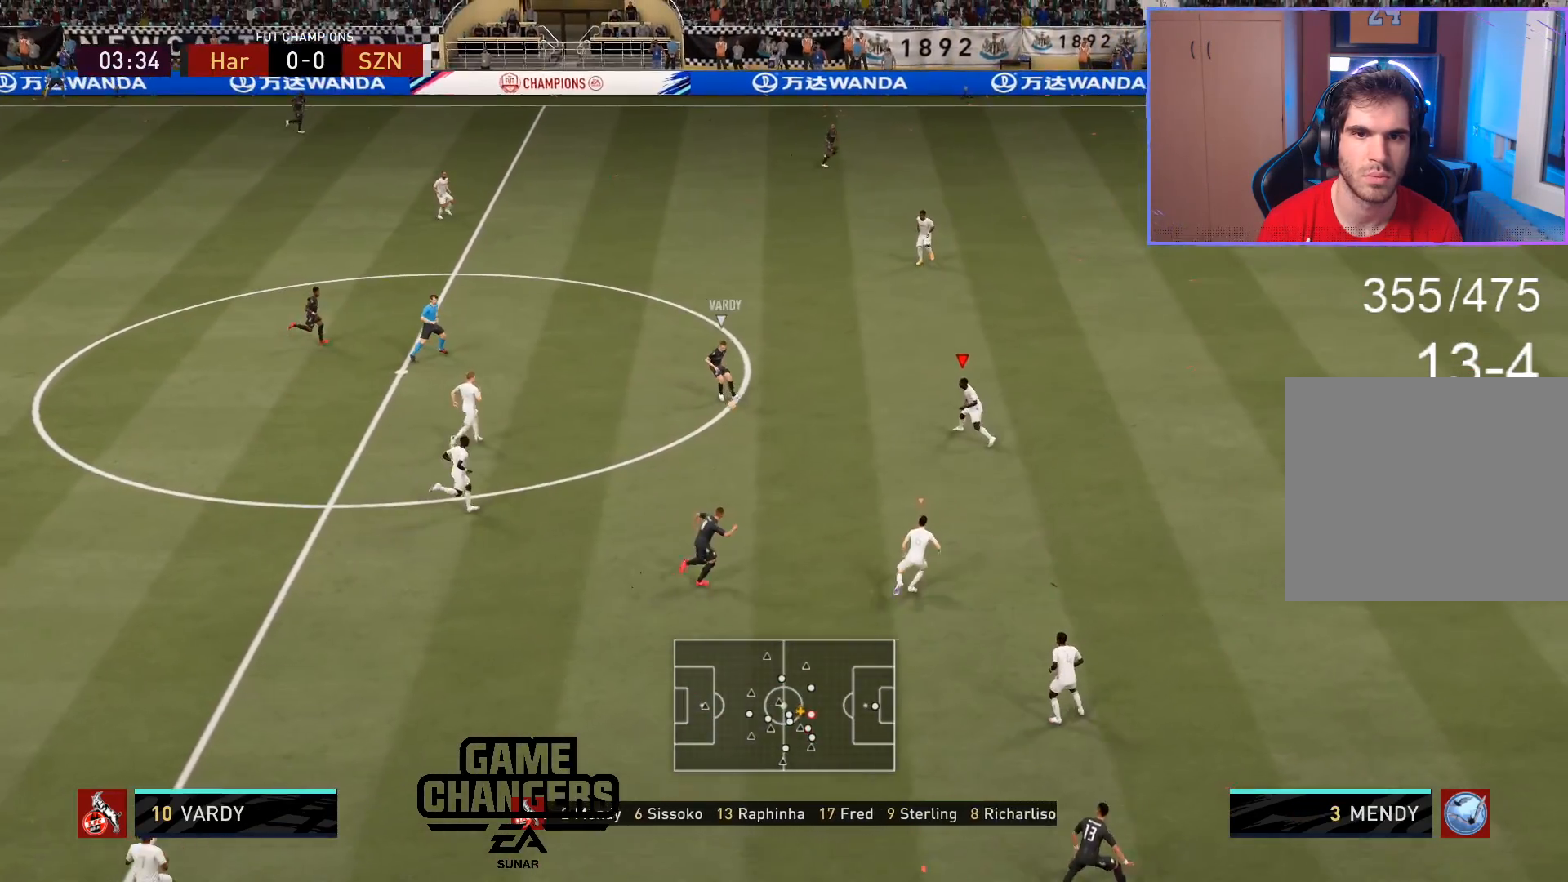
{"buttons": ["L2", "R2"], "left_stick": "up-left", "right_stick": "center", "events": [[333, "right_stick", "up-right"], [367, "left_stick", "up-left"], [400, "right_stick", "center"]]}
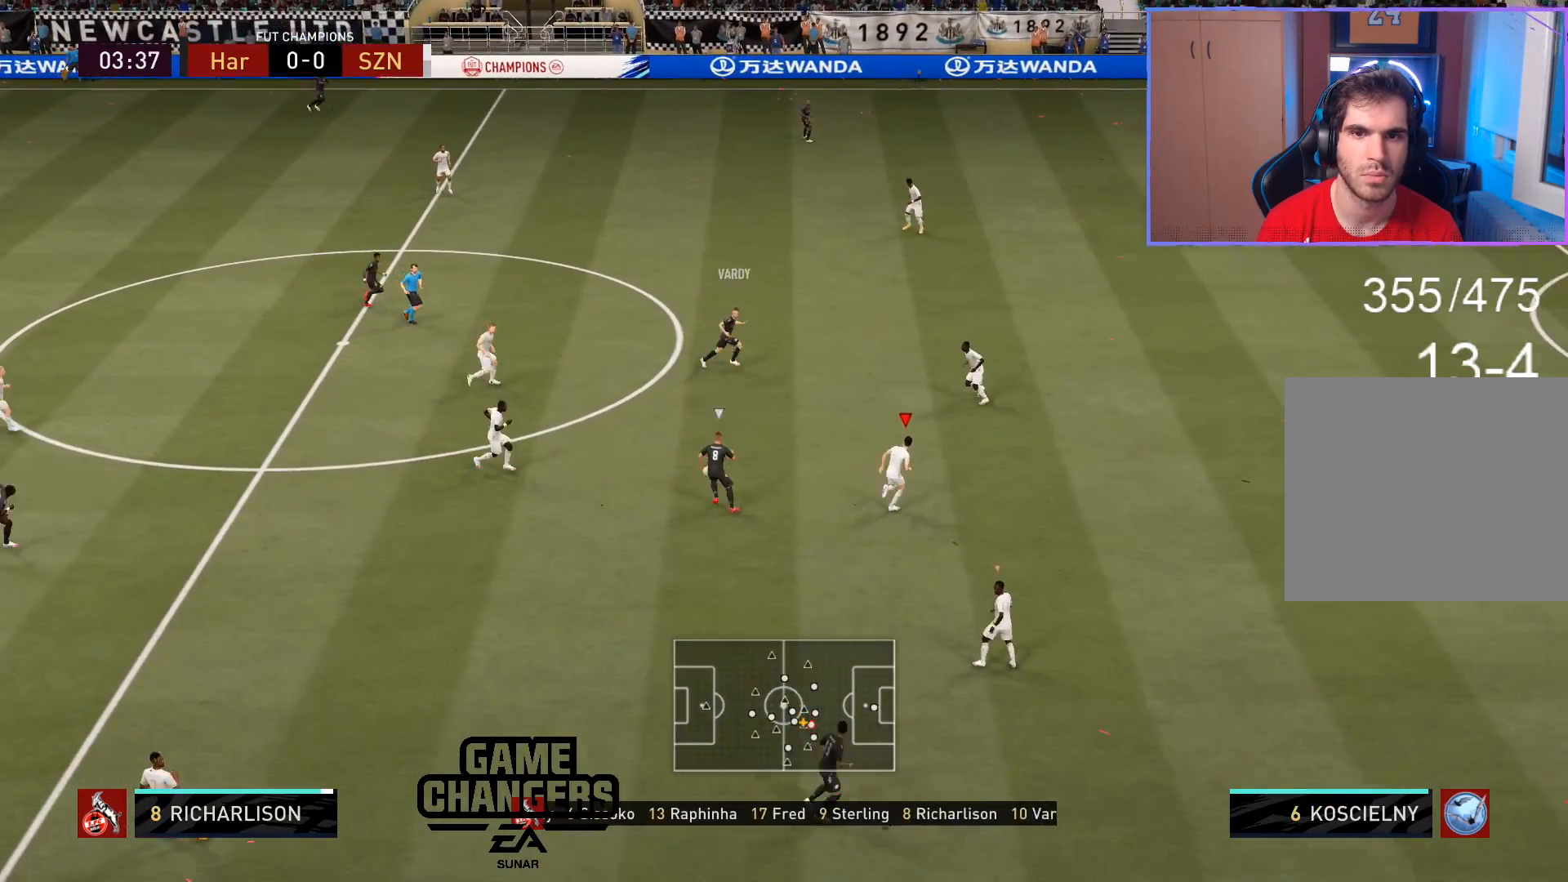
{"buttons": ["L2", "R2"], "left_stick": "up-right", "right_stick": "center", "events": [[267, "left_stick", "up"], [417, "left_stick", "up-right"]]}
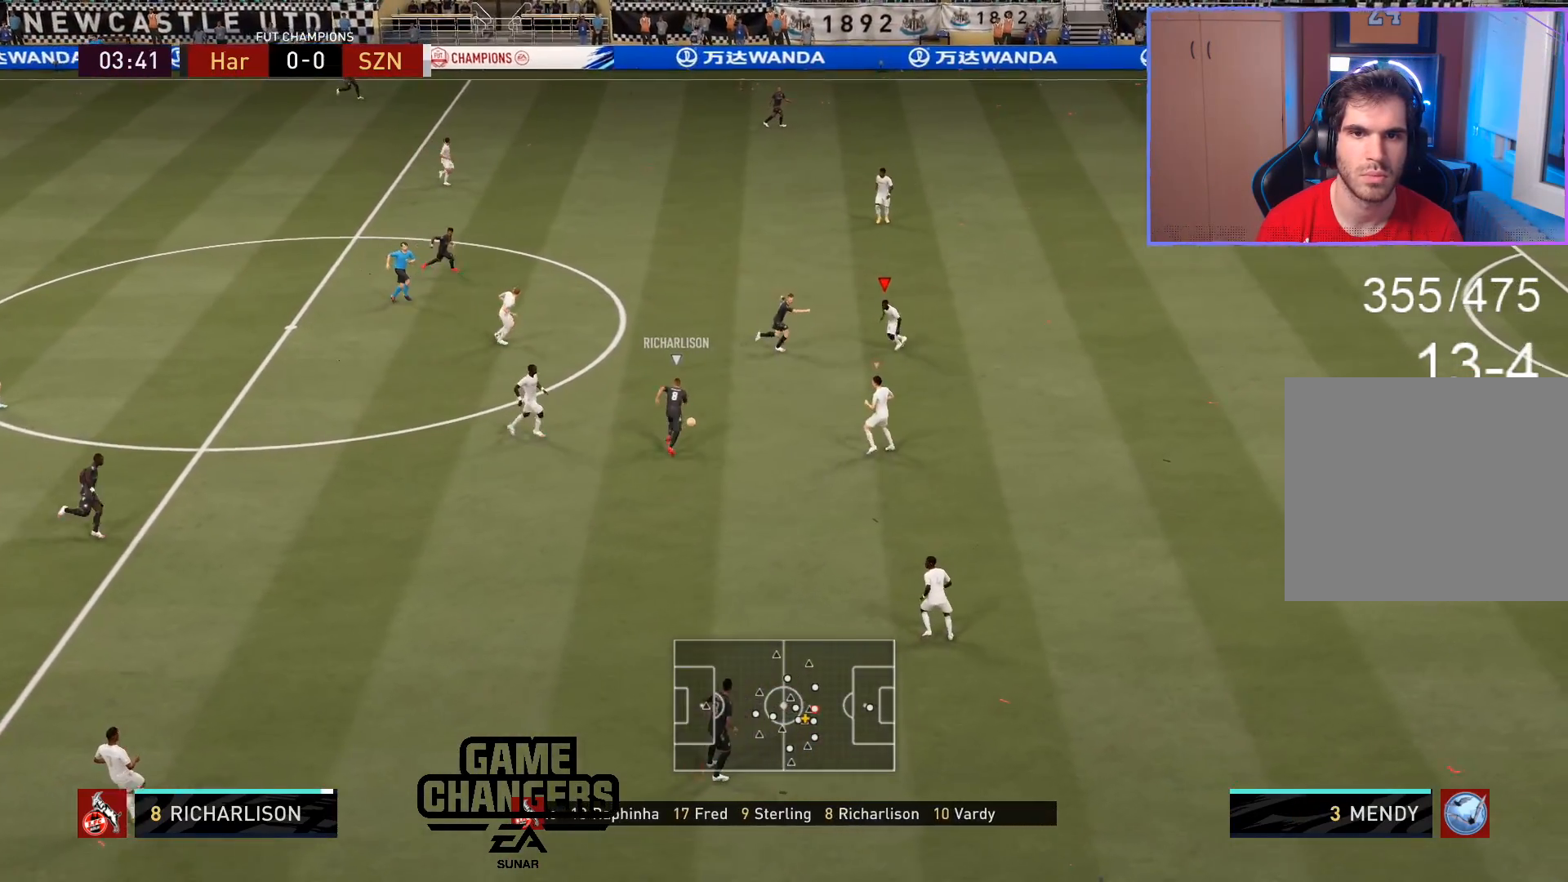
{"buttons": ["L2", "R2", "L3"], "left_stick": "down-right", "right_stick": "center", "events": [[33, "L3", "down"], [50, "left_stick", "right"], [250, "left_stick", "down-right"]]}
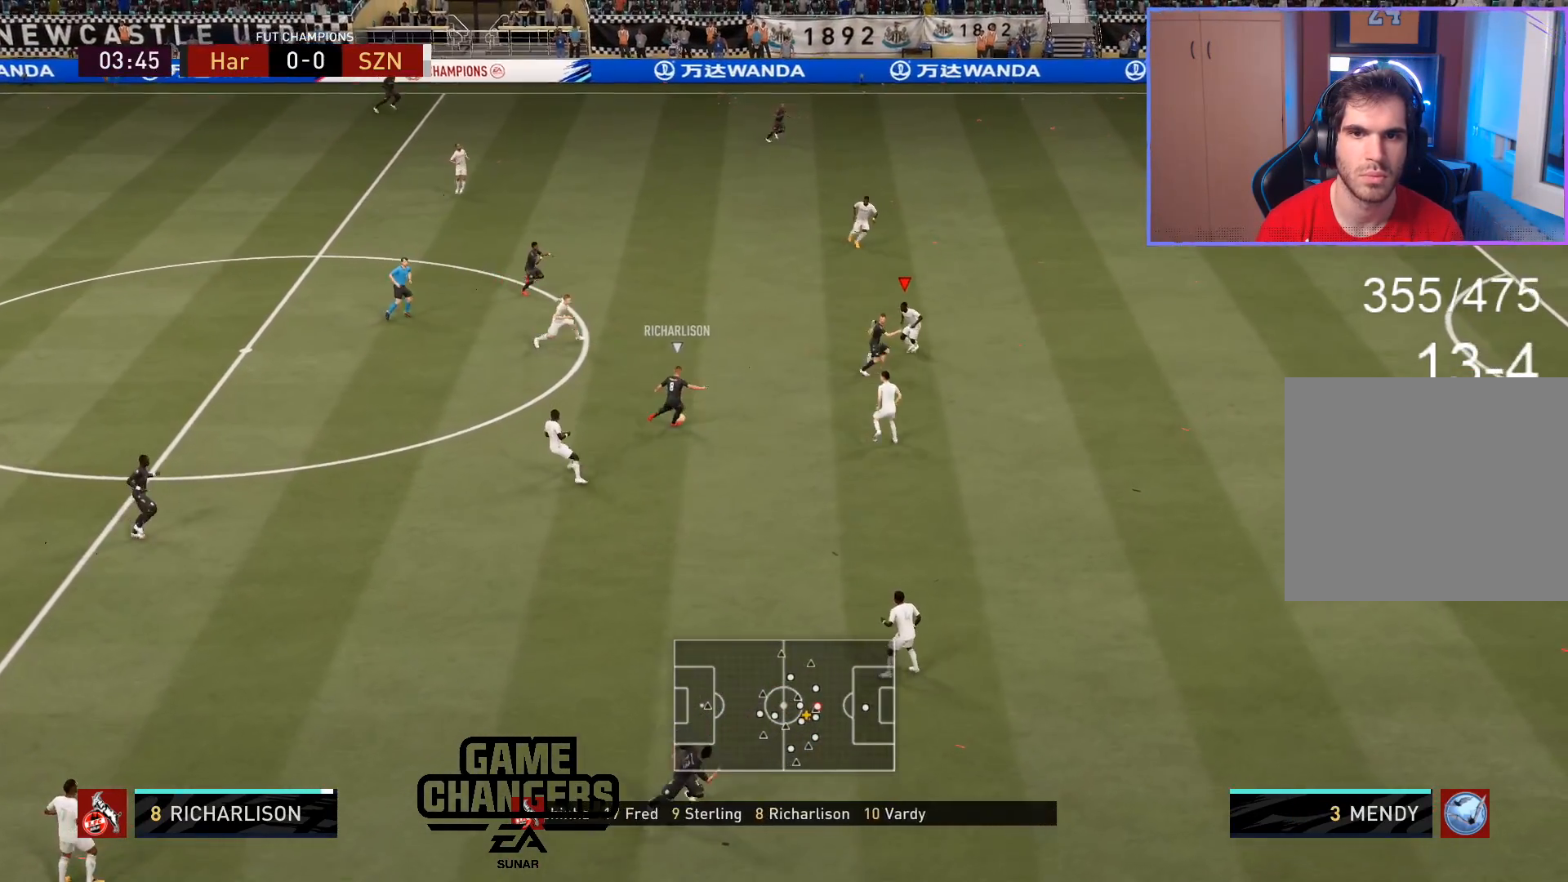
{"buttons": ["L2", "R2", "L3"], "left_stick": "down-right", "right_stick": "center", "events": []}
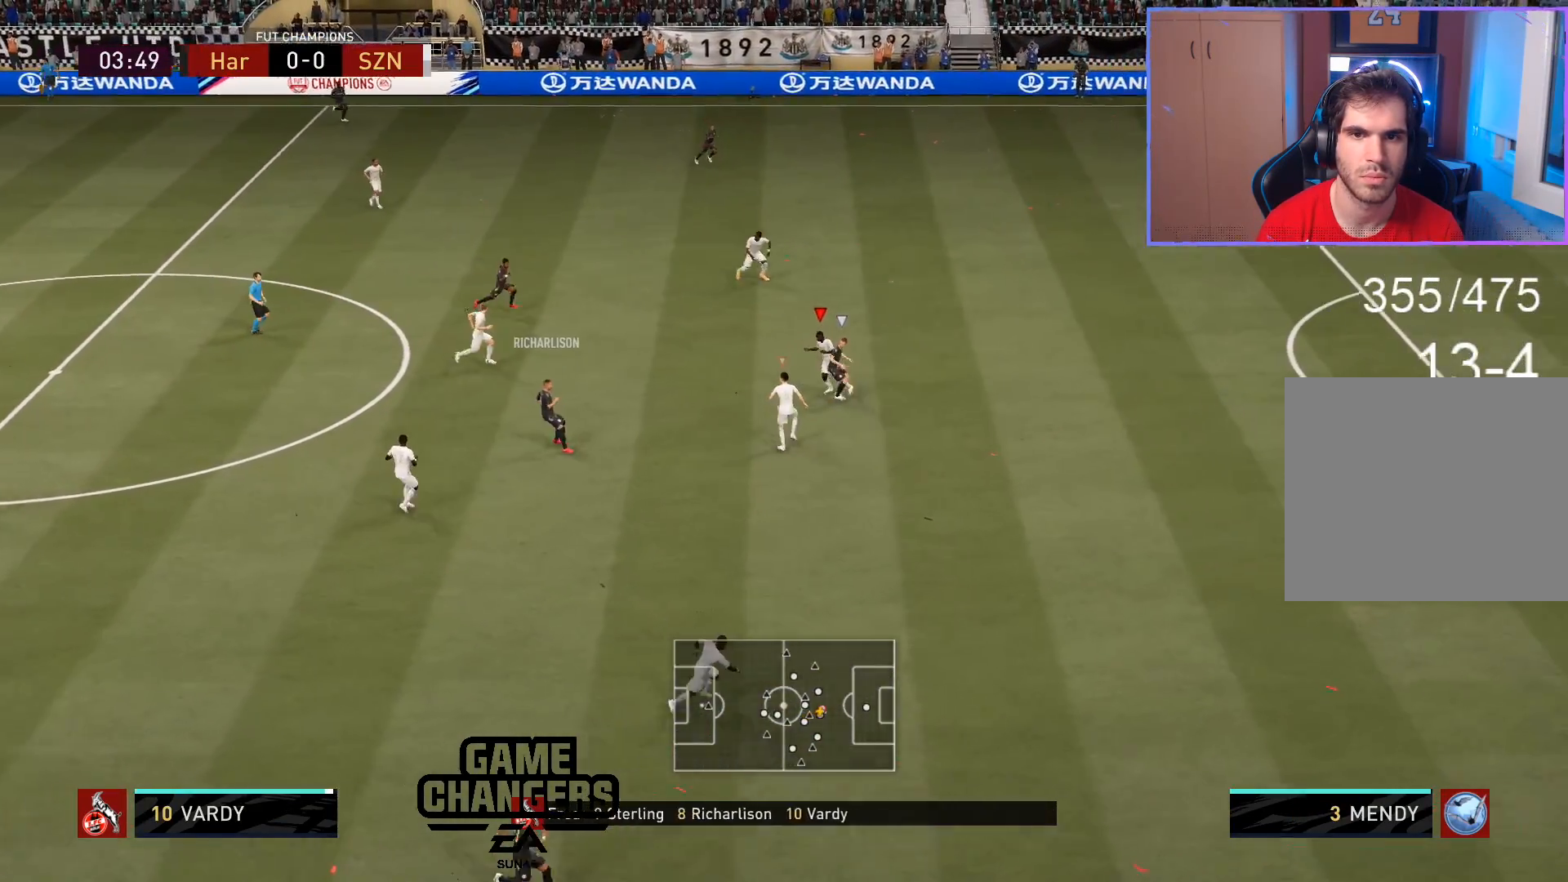
{"buttons": ["L2", "R2", "L3"], "left_stick": "right", "right_stick": "center", "events": [[400, "left_stick", "right"]]}
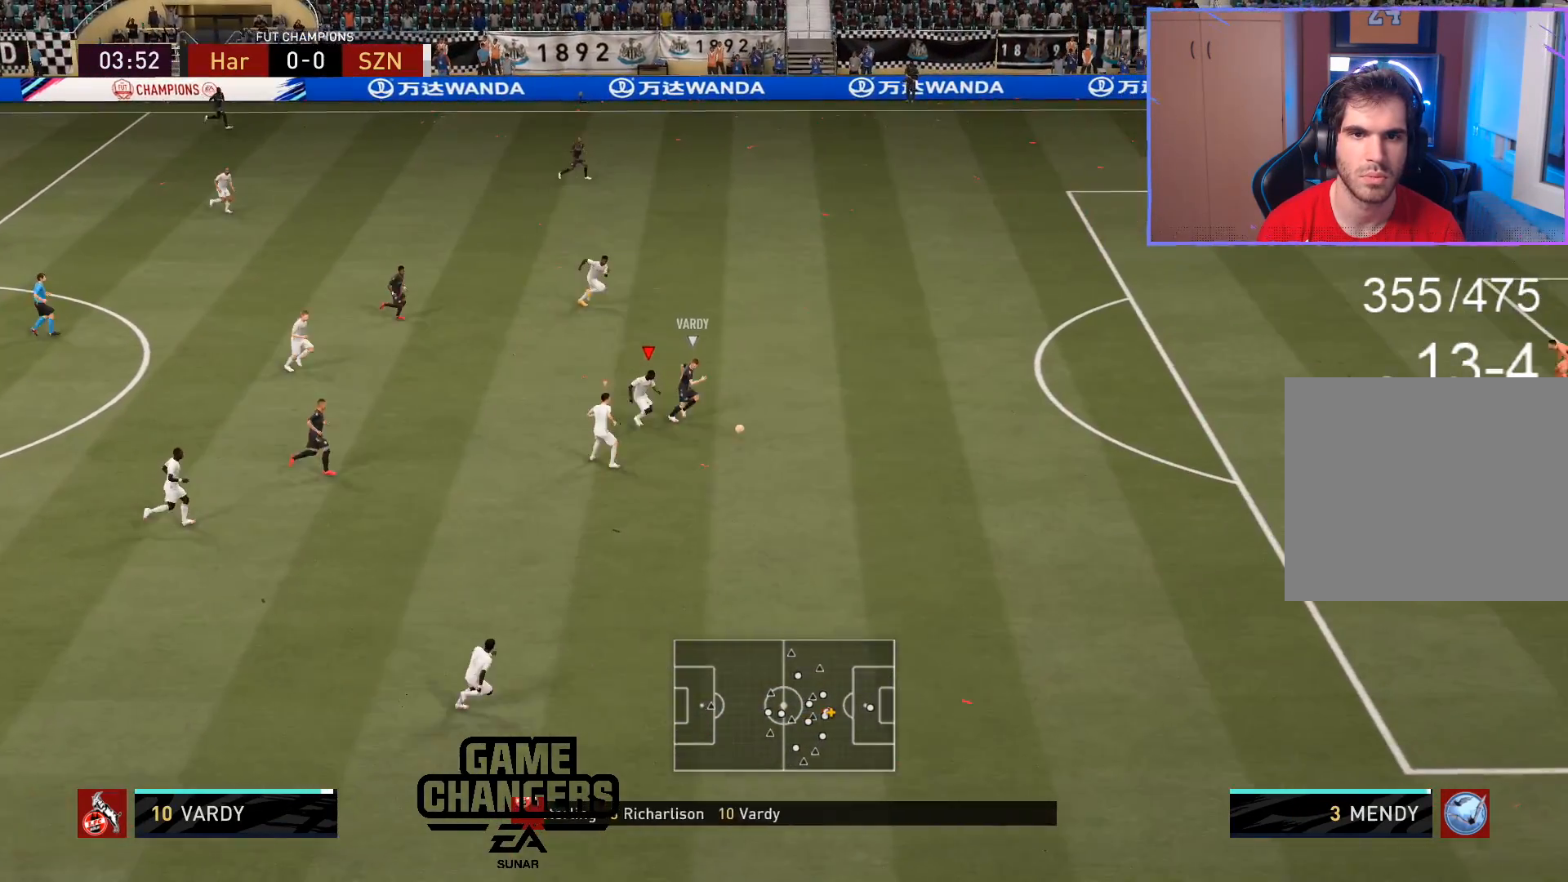
{"buttons": ["R2", "L3"], "left_stick": "right", "right_stick": "center", "events": [[100, "L2", "up"]]}
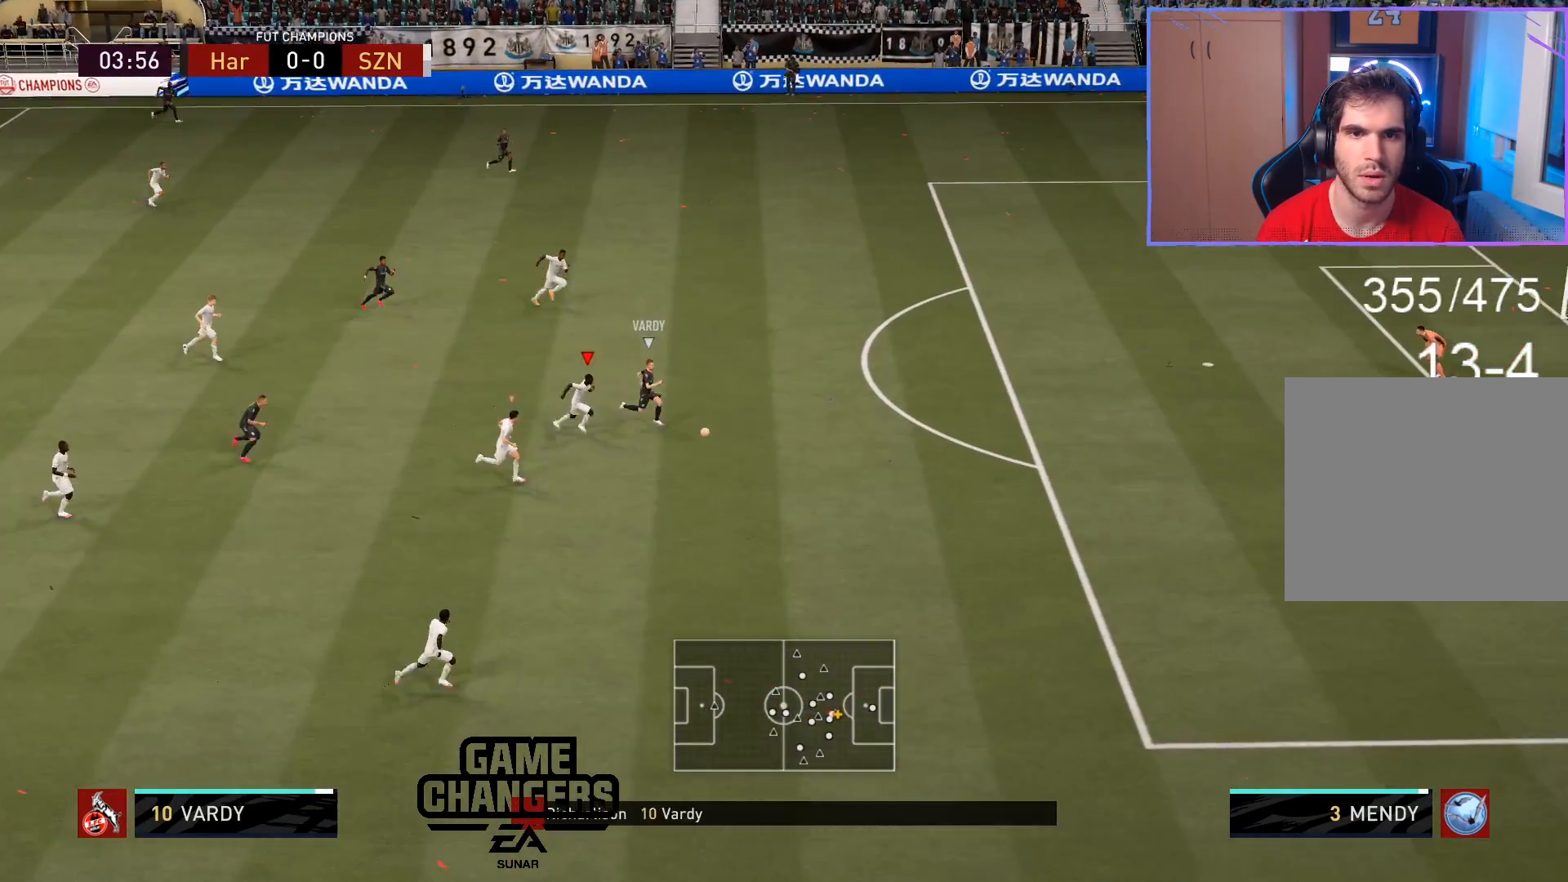
{"buttons": ["R2", "L3"], "left_stick": "right", "right_stick": "center", "events": []}
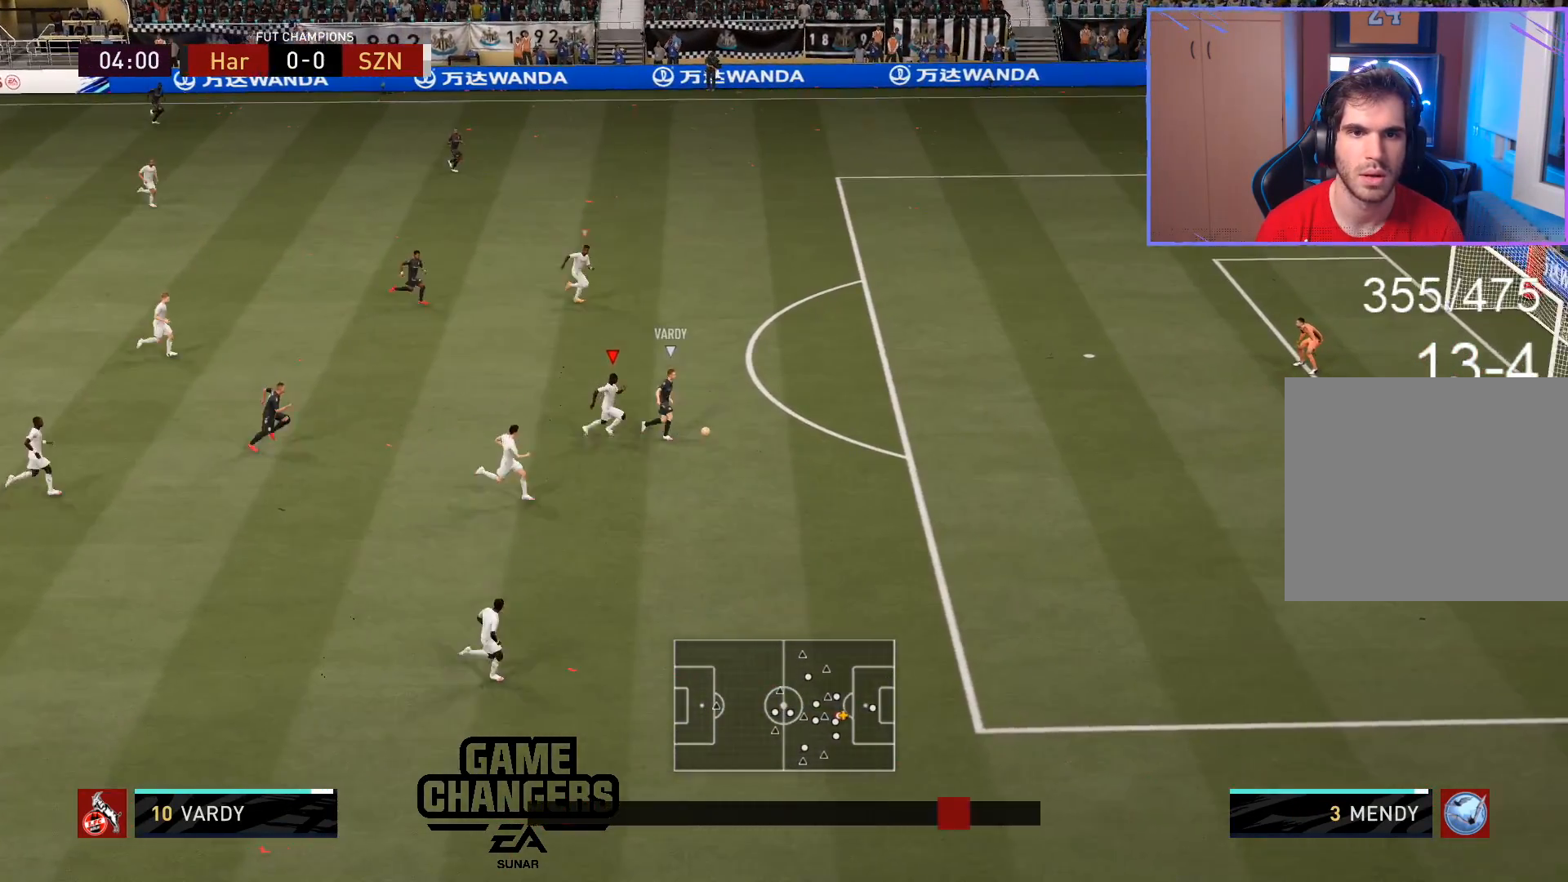
{"buttons": ["CIRCLE", "R2", "L3"], "left_stick": "up-right", "right_stick": "center", "events": [[333, "left_stick", "up-right"], [500, "CIRCLE", "down"]]}
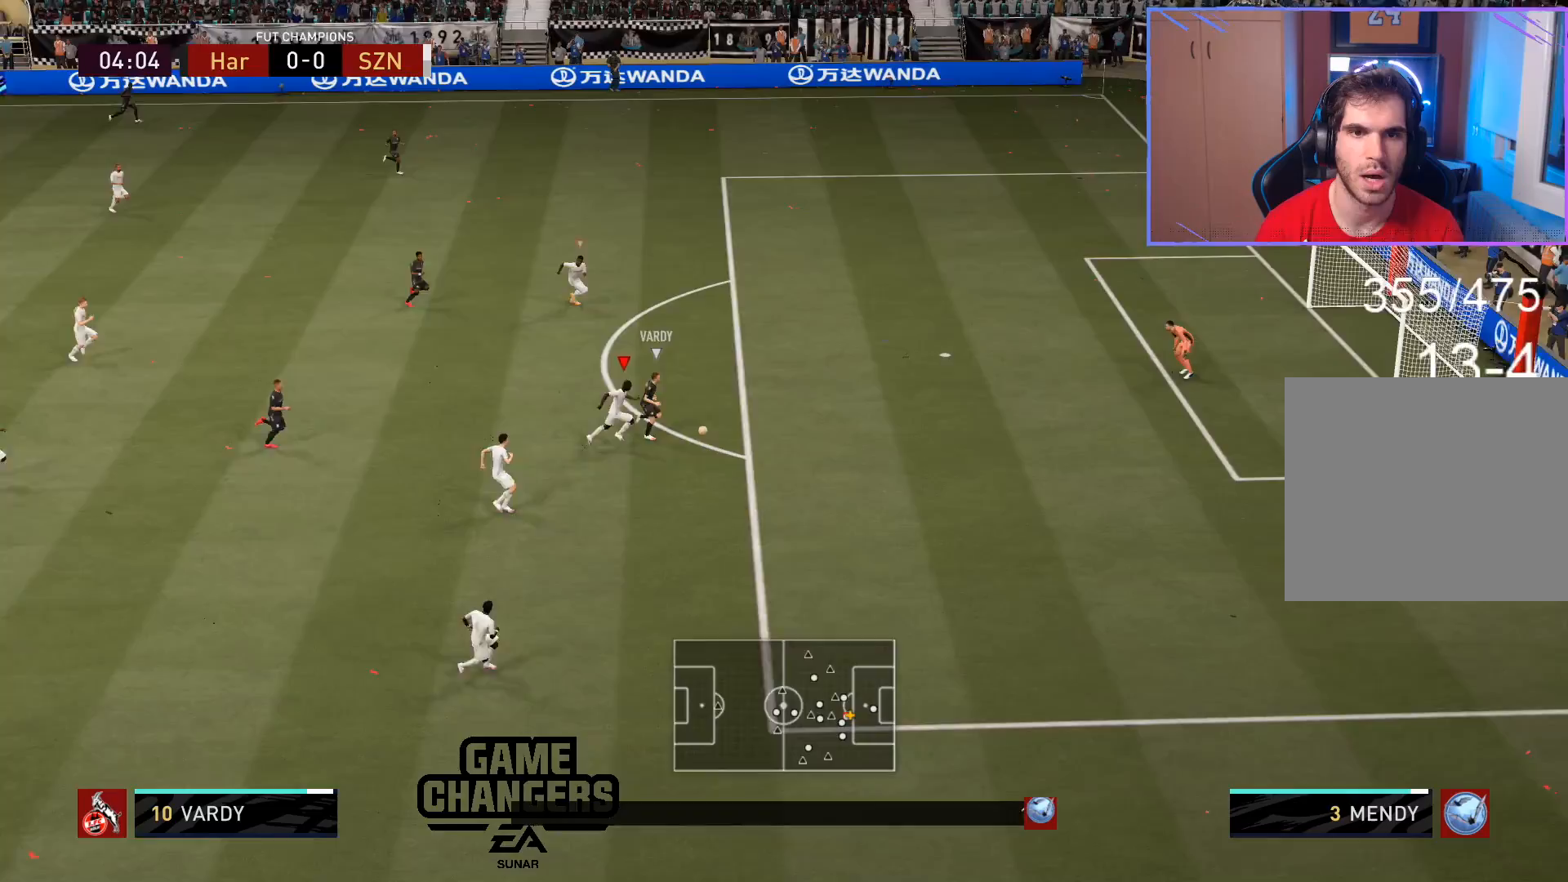
{"buttons": ["R2", "L3"], "left_stick": "up-right", "right_stick": "center", "events": [[350, "CIRCLE", "up"]]}
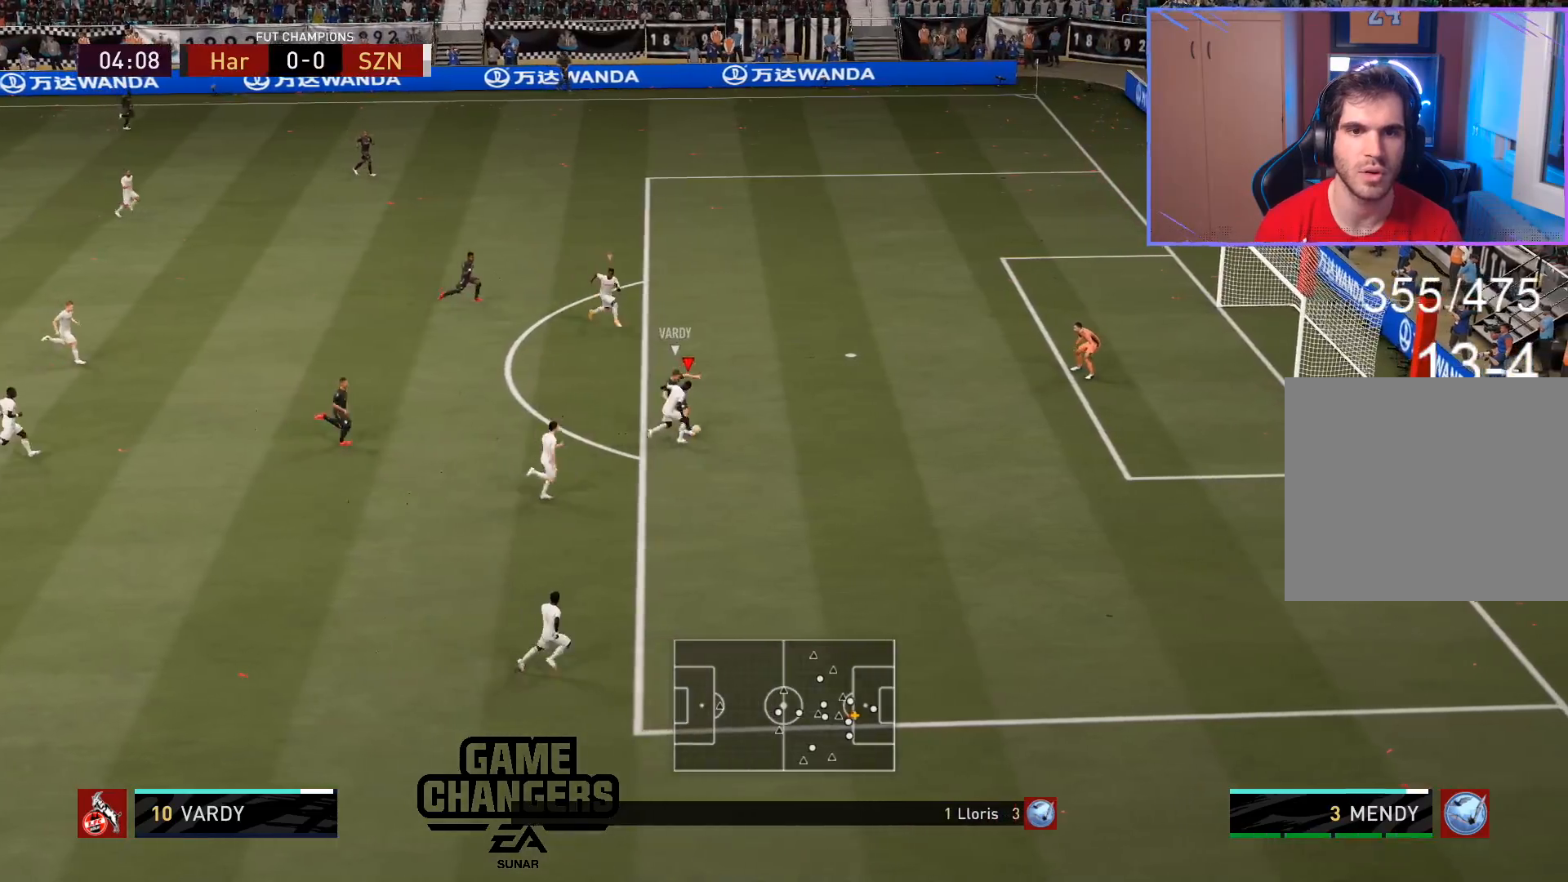
{"buttons": [], "left_stick": "left", "right_stick": "center", "events": [[100, "L3", "up"], [200, "left_stick", "center"], [300, "R2", "up"], [400, "left_stick", "left"]]}
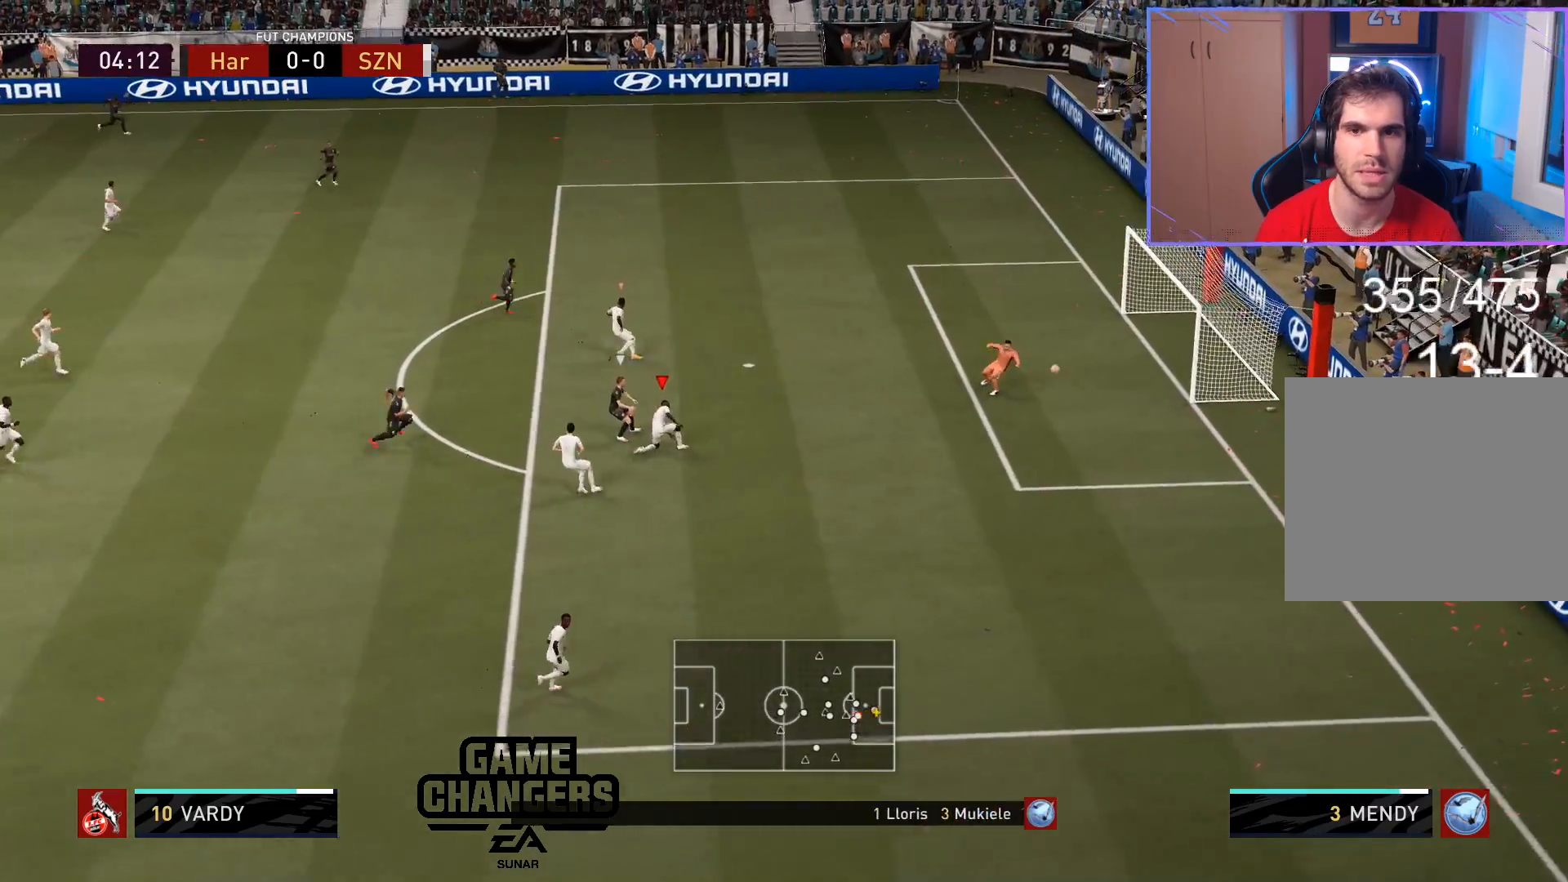
{"buttons": [], "left_stick": "center", "right_stick": "center", "events": [[400, "left_stick", "center"]]}
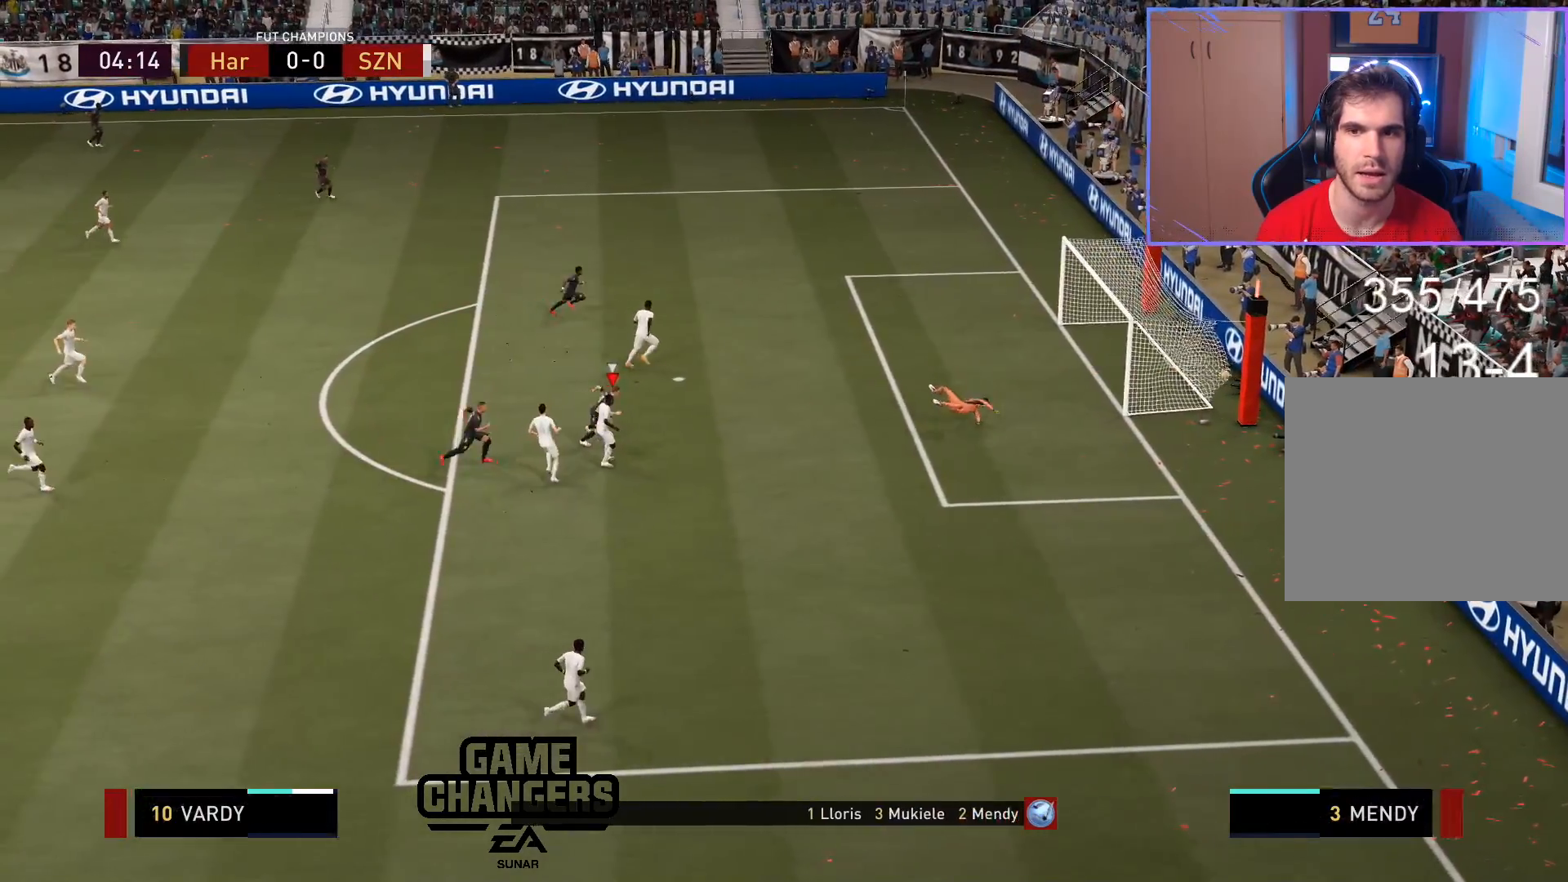
{"buttons": [], "left_stick": "left", "right_stick": "center", "events": [[117, "left_stick", "left"], [283, "left_stick", "center"], [417, "left_stick", "left"]]}
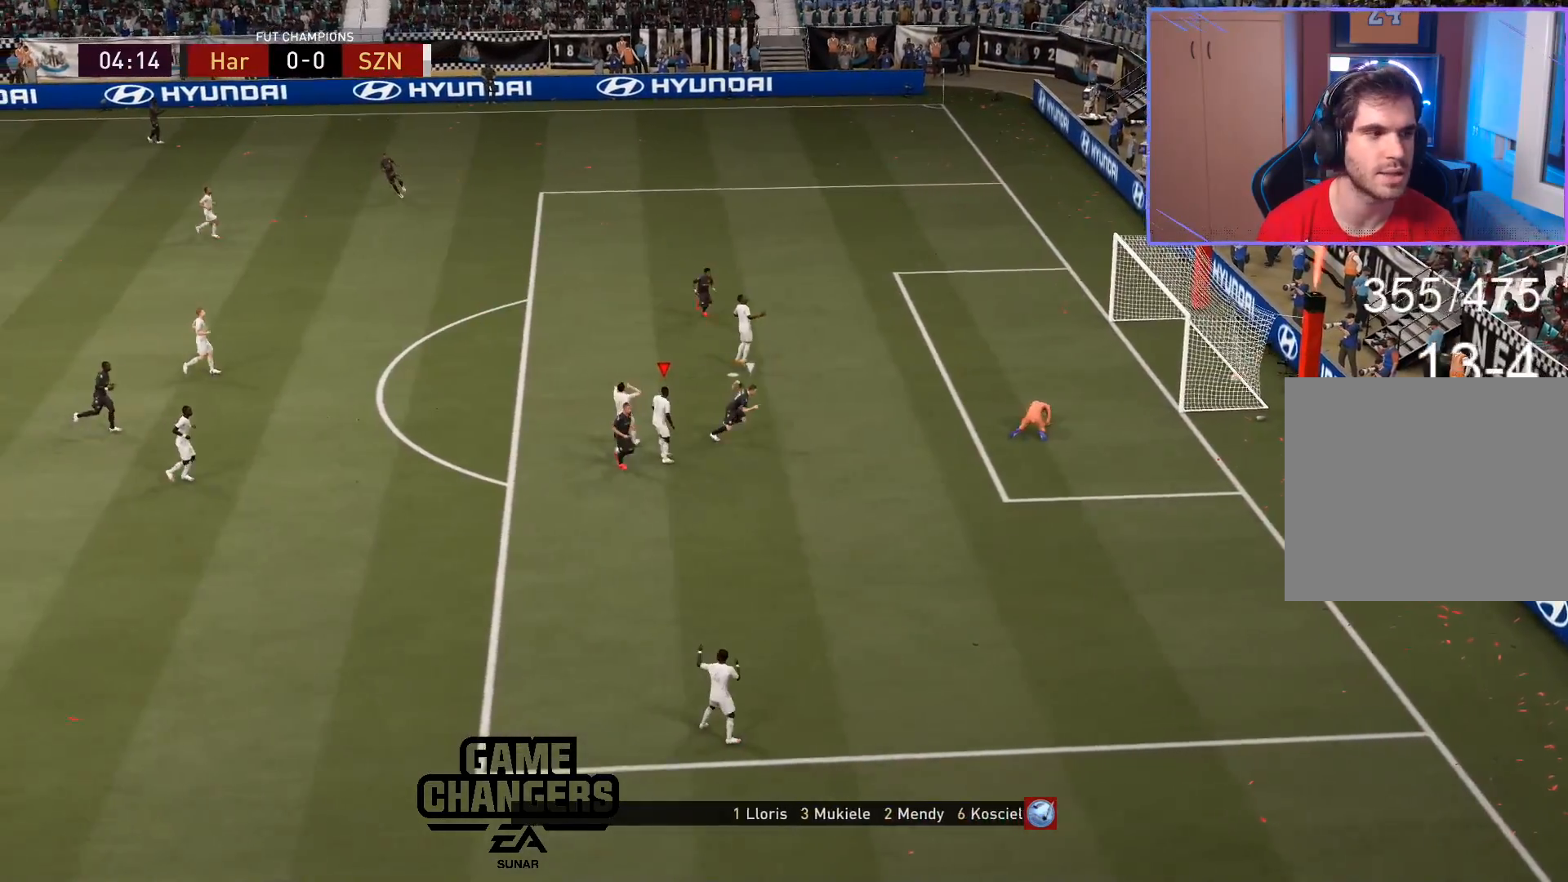
{"buttons": [], "left_stick": "center", "right_stick": "center", "events": [[50, "left_stick", "center"]]}
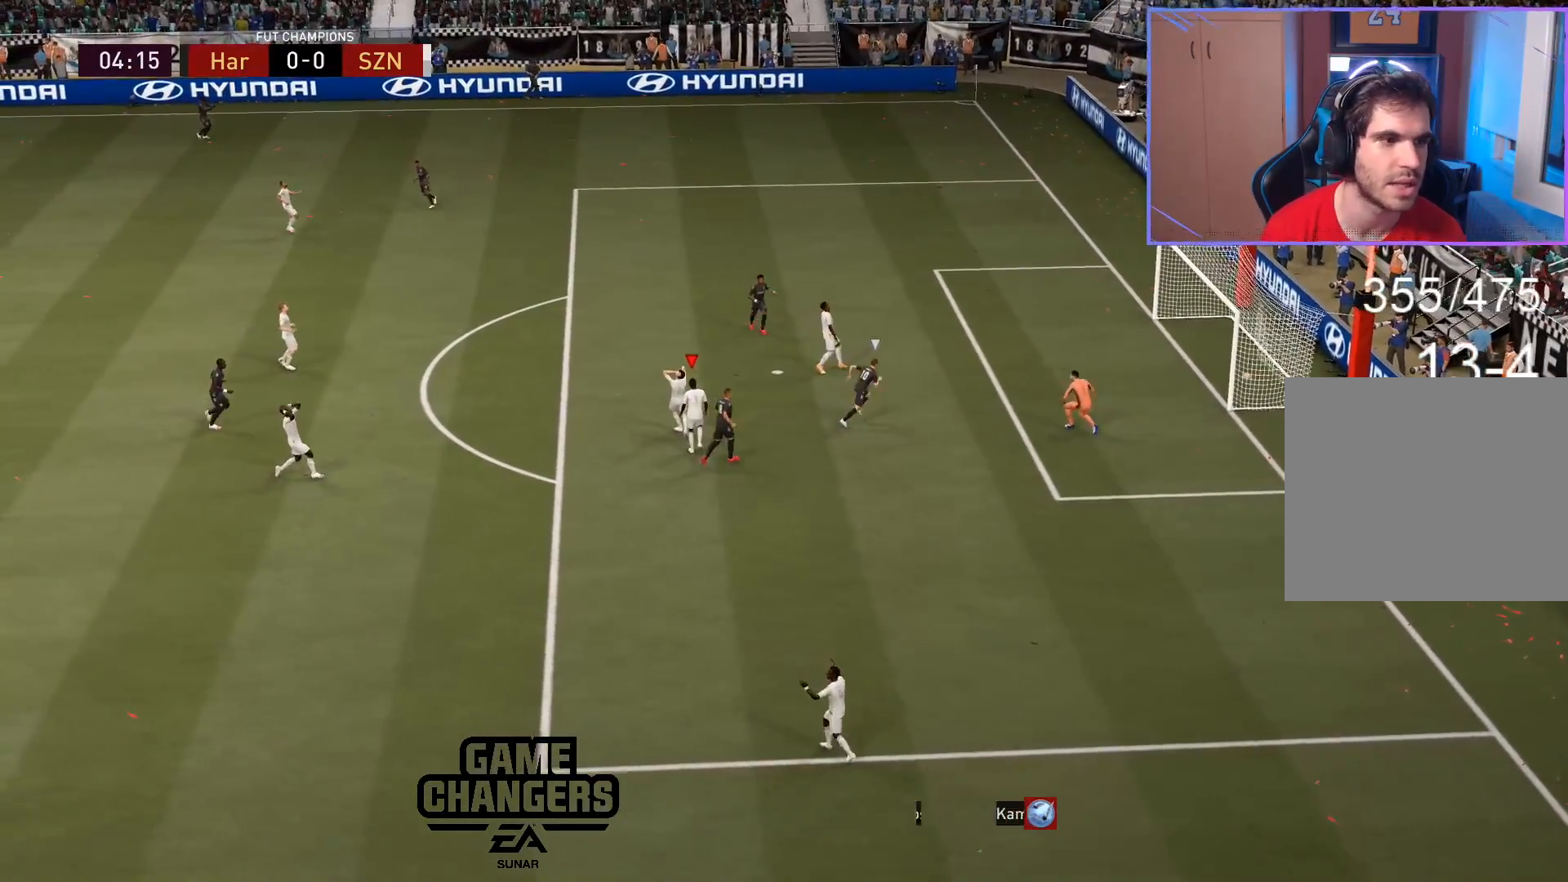
{"buttons": [], "left_stick": "up-left", "right_stick": "center", "events": [[317, "left_stick", "up"], [483, "left_stick", "up-left"]]}
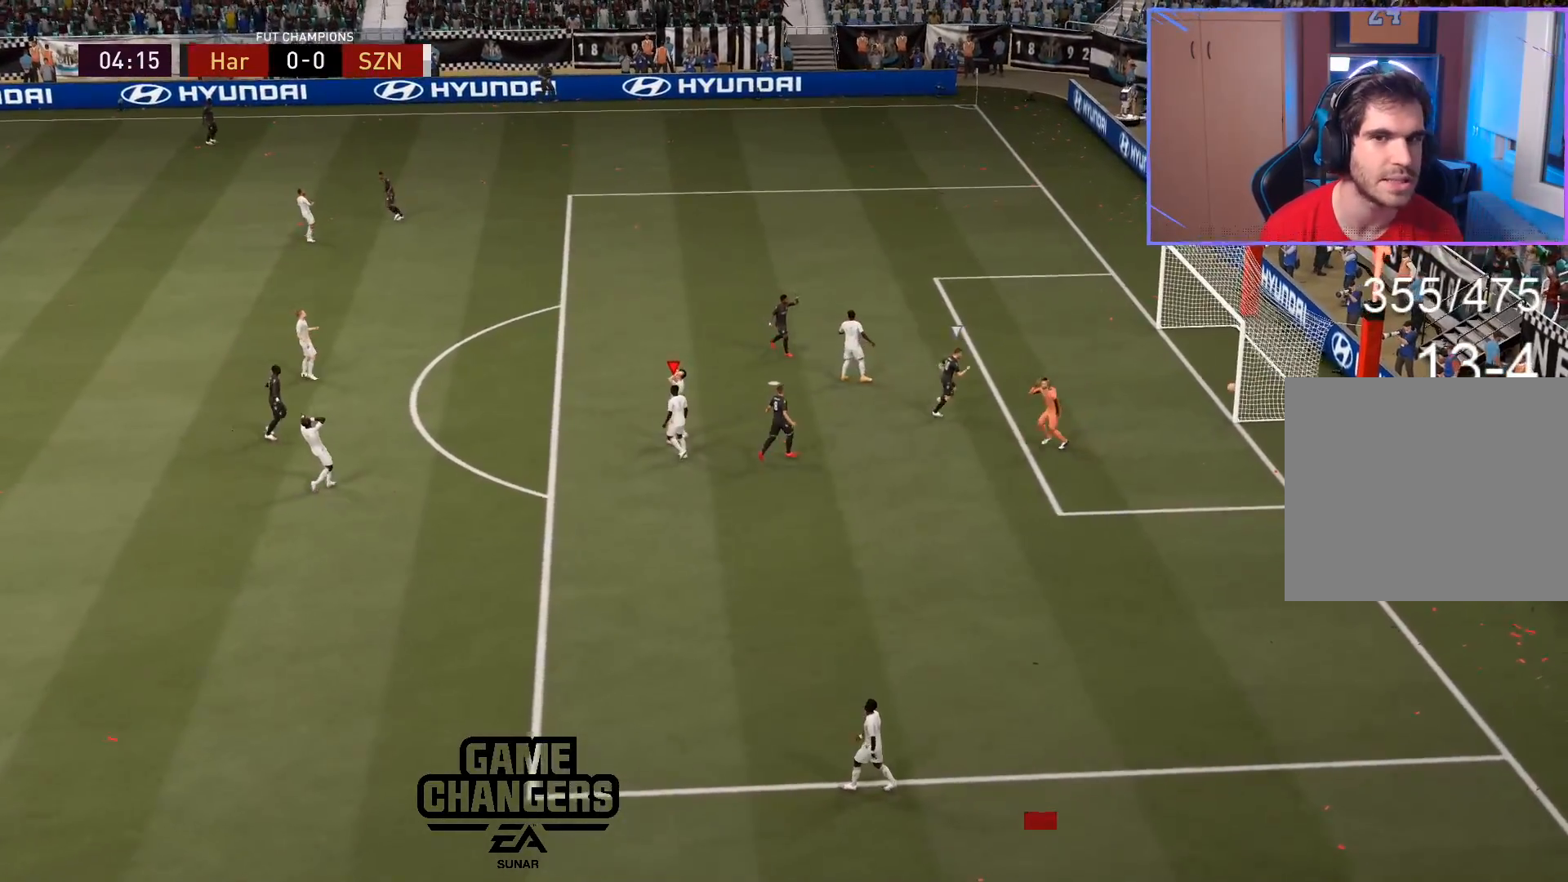
{"buttons": [], "left_stick": "center", "right_stick": "center", "events": [[17, "left_stick", "up"], [33, "left_stick", "center"]]}
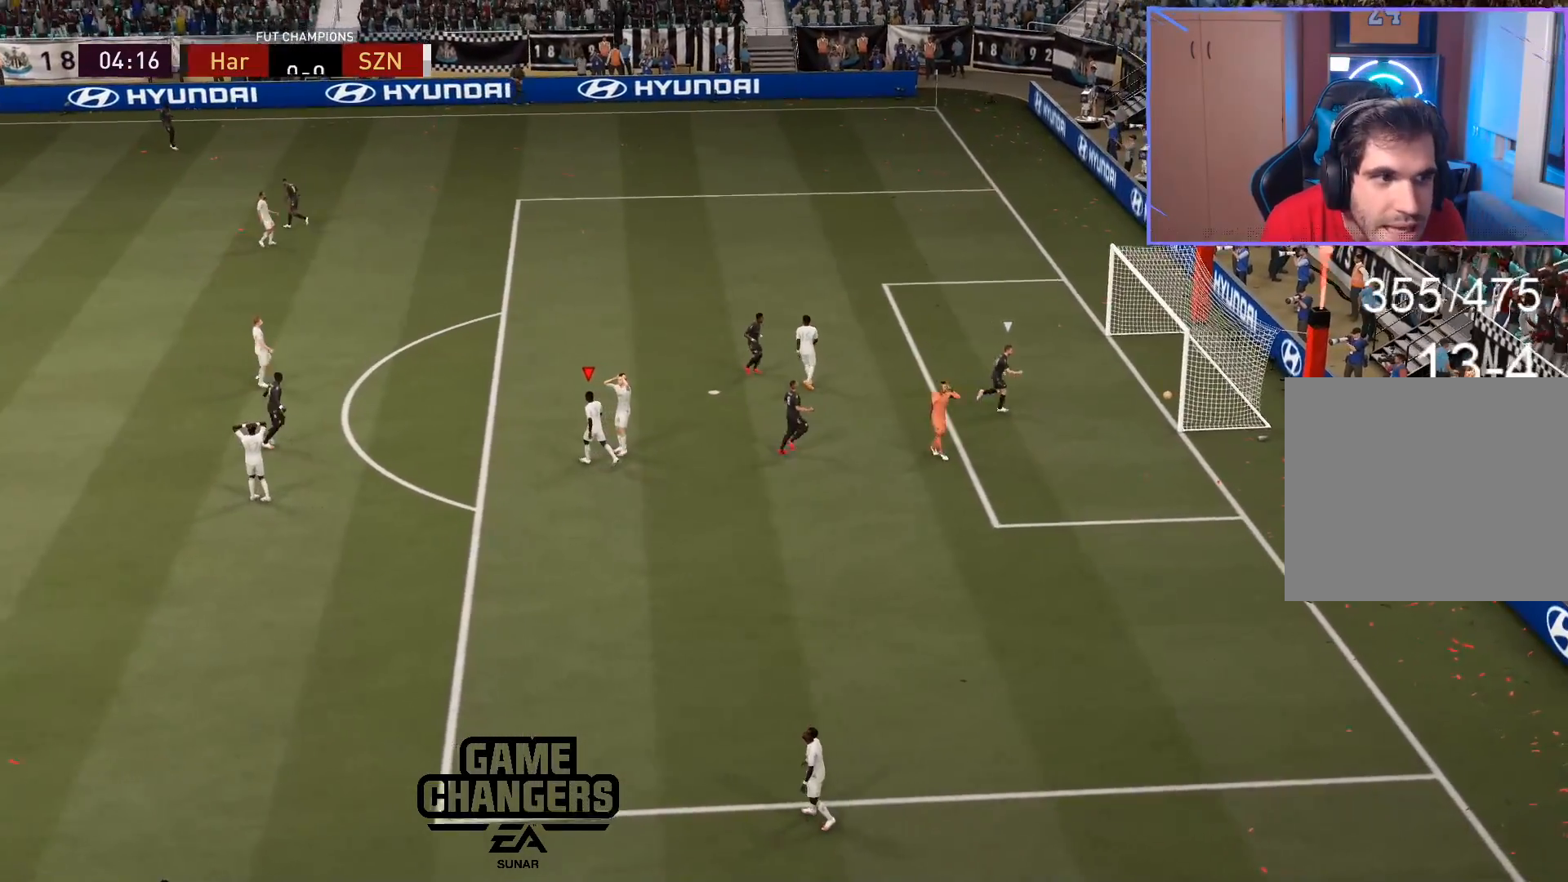
{"buttons": [], "left_stick": "center", "right_stick": "center", "events": []}
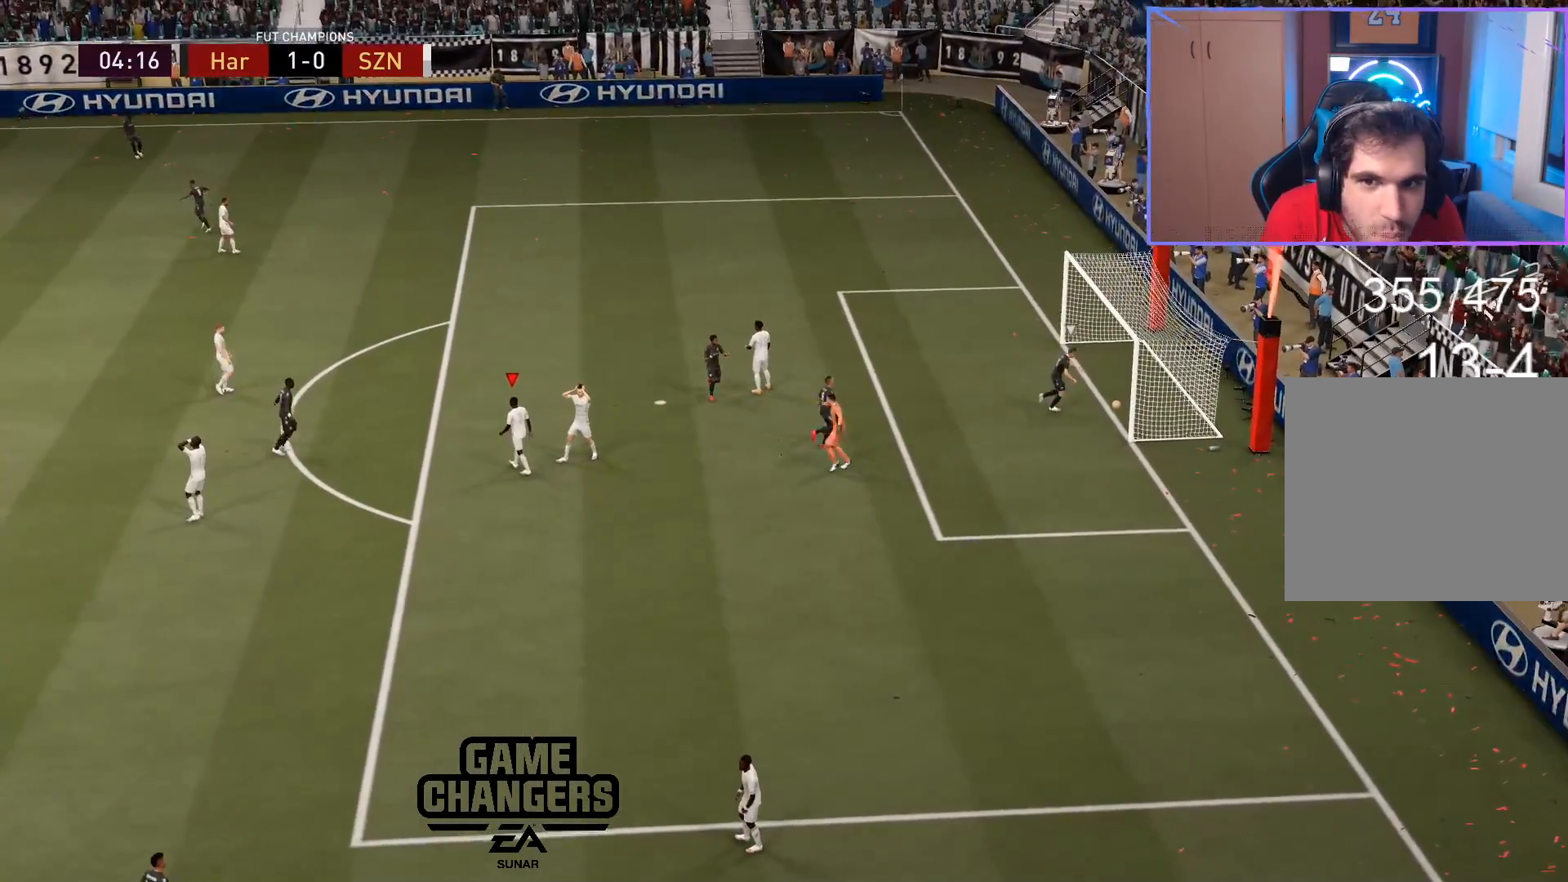
{"buttons": [], "left_stick": "center", "right_stick": "center", "events": []}